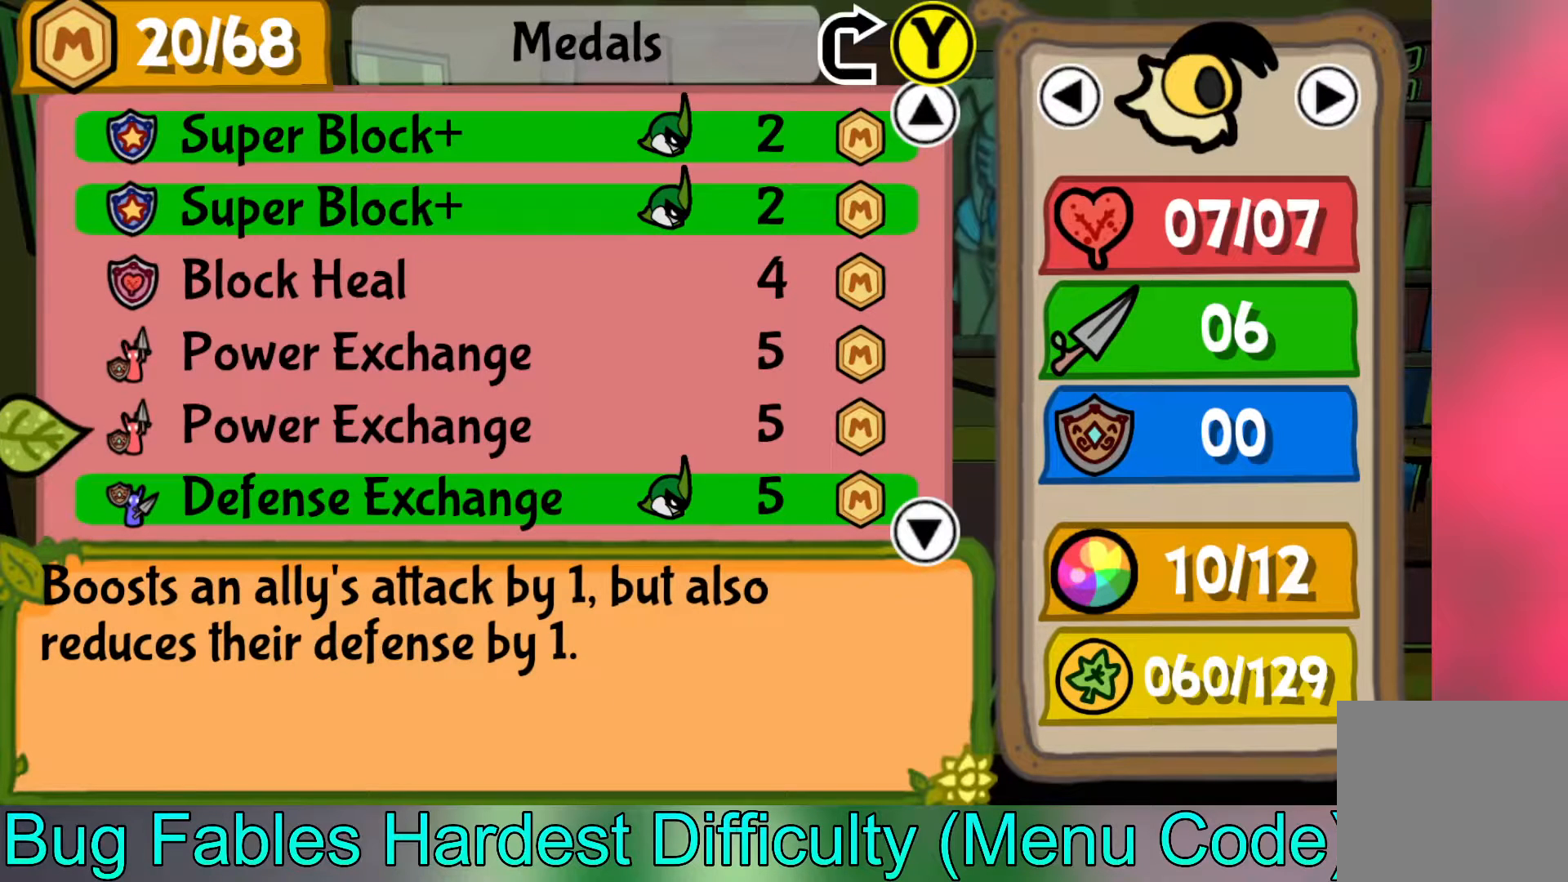
Gameplay with a controller (Xbox layout); each line is a JSON object with the inputs held at the frame after it. "events" lists button and stick changes between this image and that frame as [ms after this image, input, new state], when the widget could be followed in between. Not read: right_stick.
{"buttons": [], "left_stick": "right", "events": [[417, "left_stick", "right"]]}
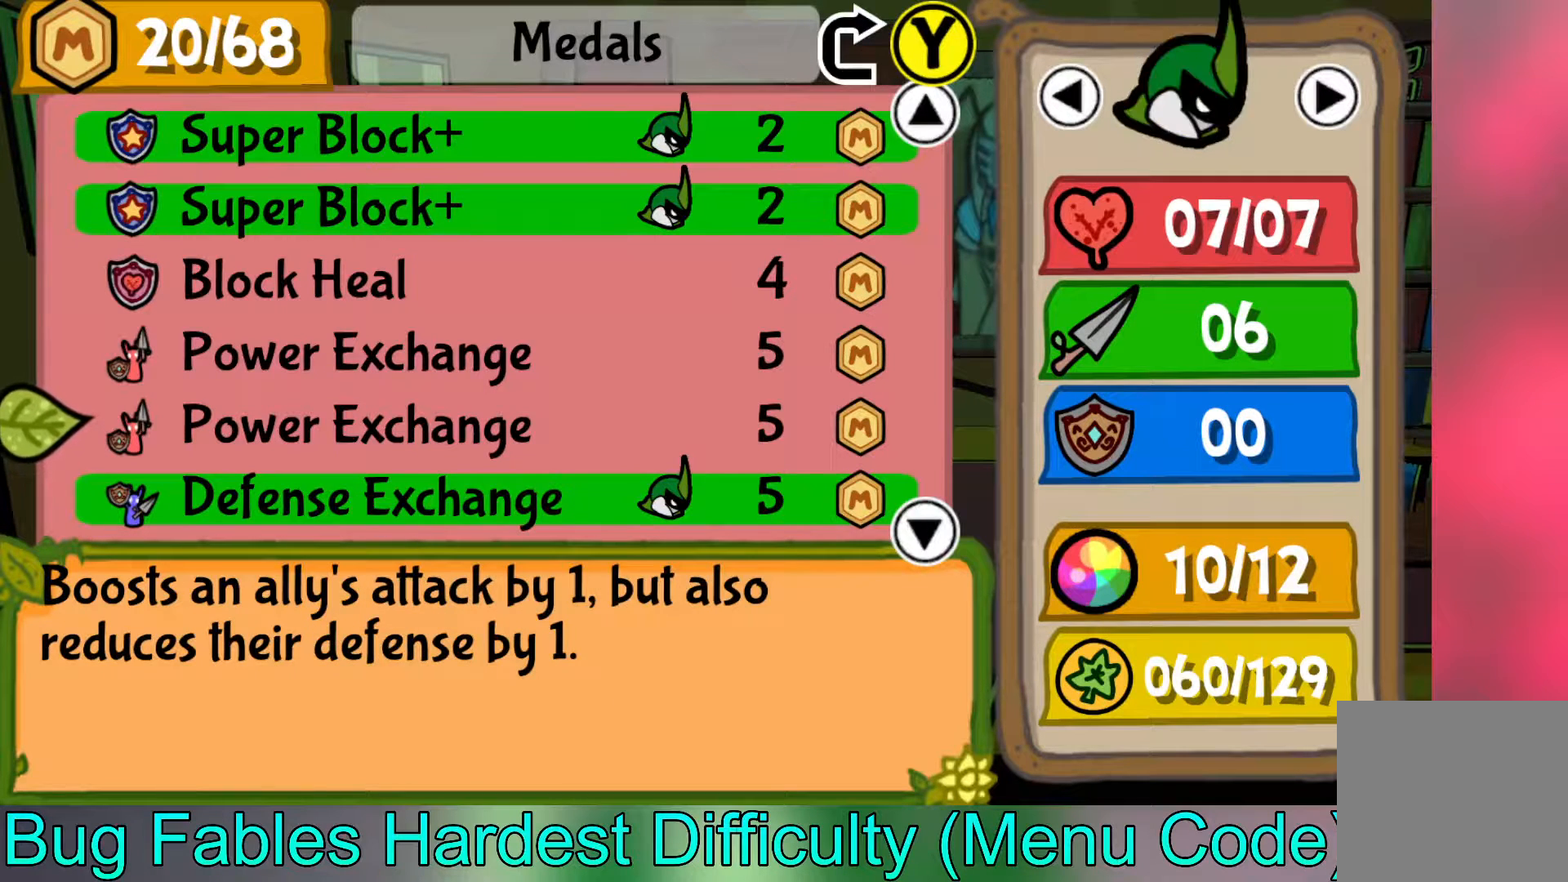
{"buttons": [], "left_stick": "center", "events": [[33, "left_stick", "center"], [300, "left_stick", "left"], [383, "left_stick", "center"]]}
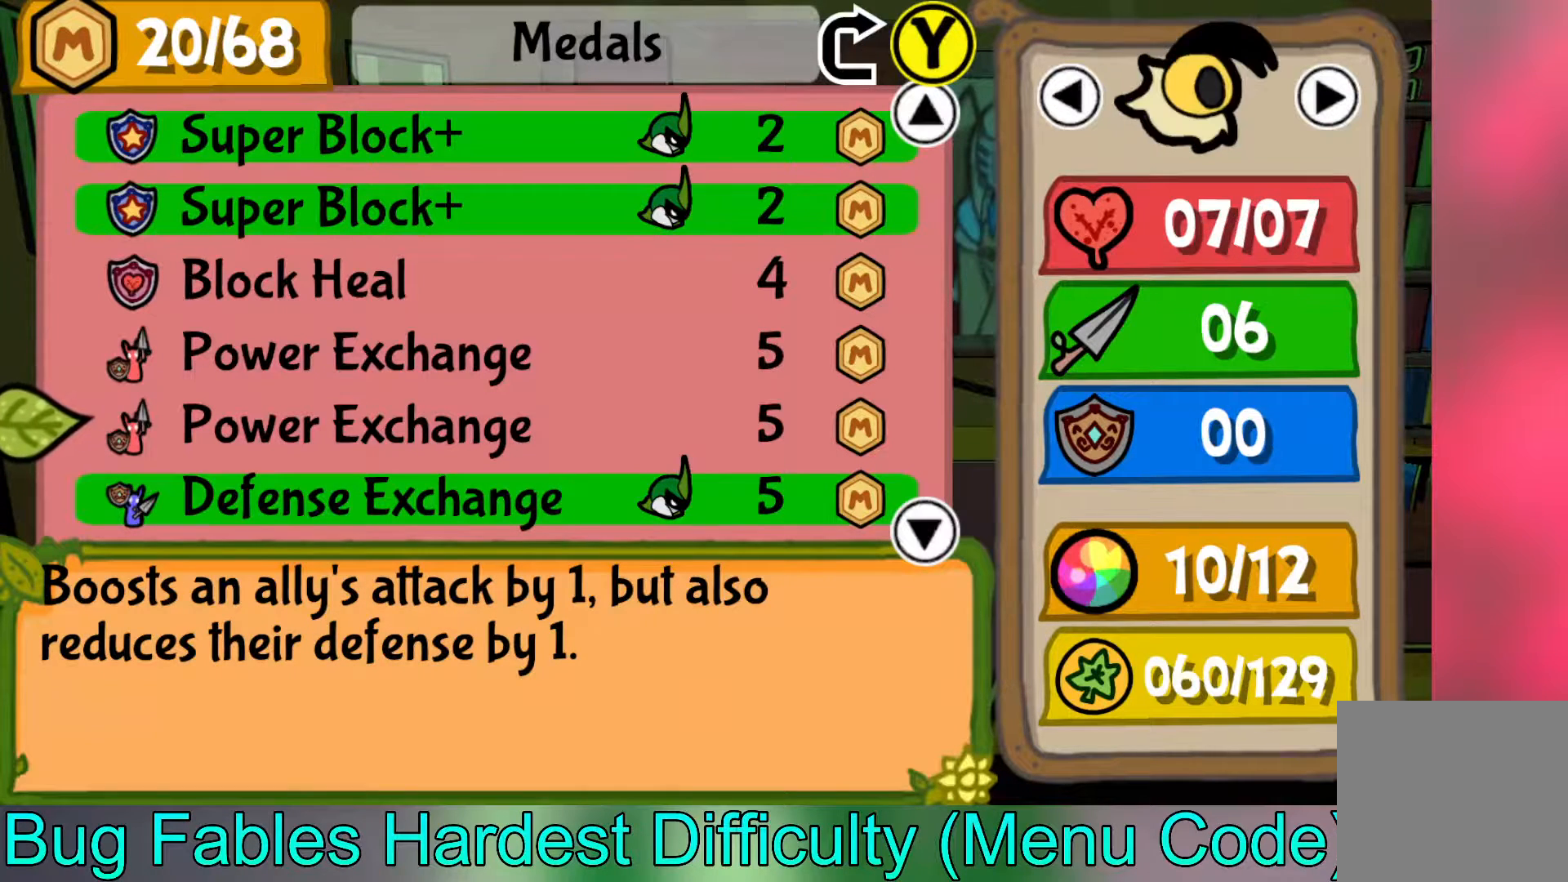
{"buttons": ["A"], "left_stick": "center", "events": [[217, "A", "down"], [300, "A", "up"], [333, "left_stick", "up"], [450, "left_stick", "center"], [500, "A", "down"]]}
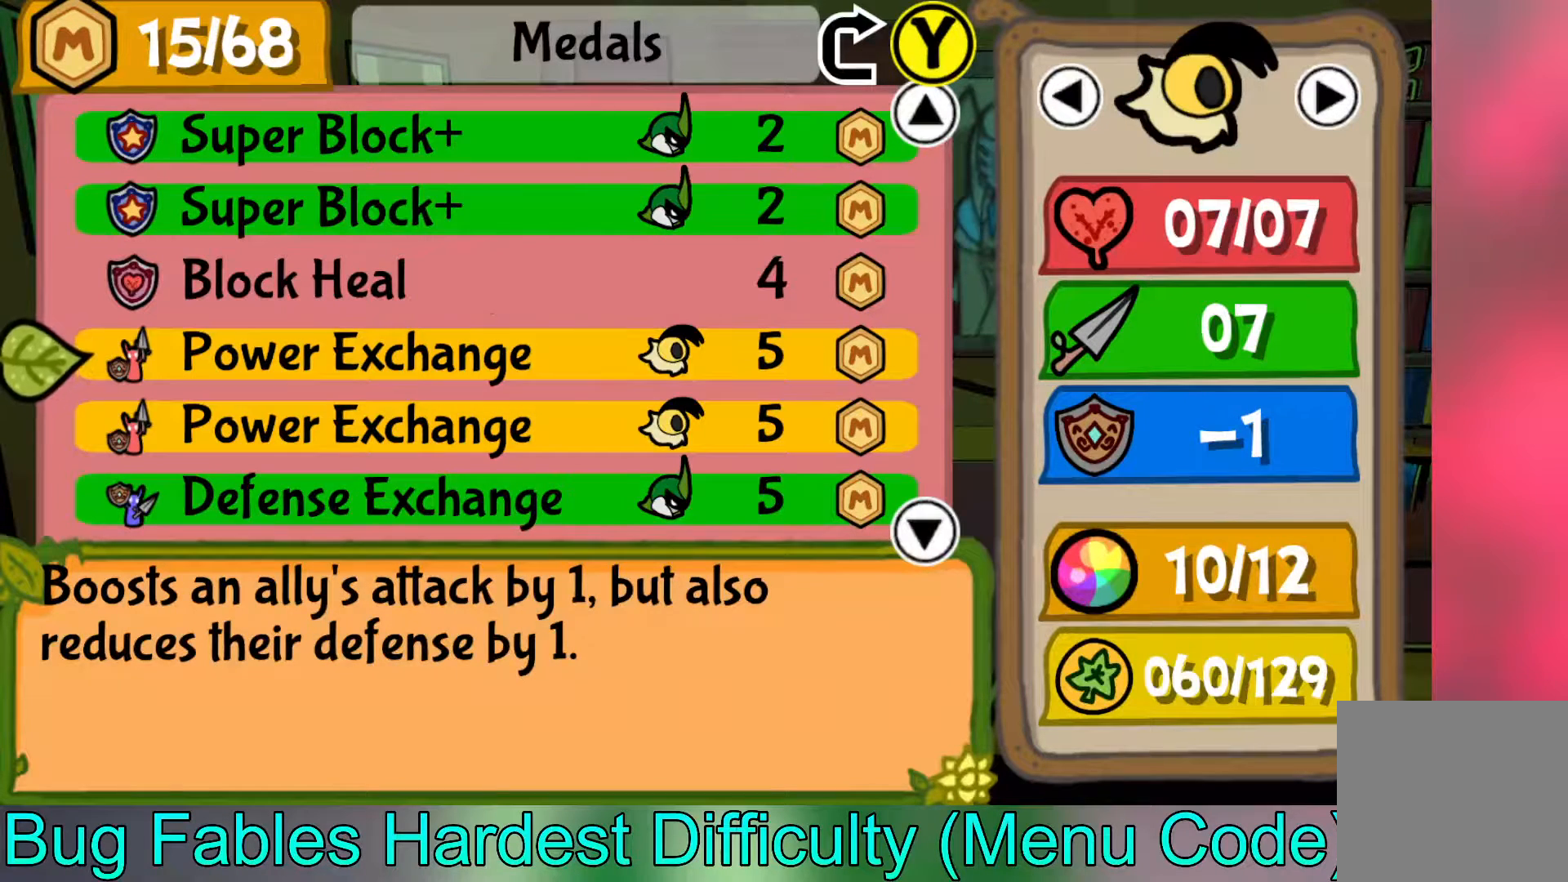
{"buttons": [], "left_stick": "center", "events": [[100, "A", "up"]]}
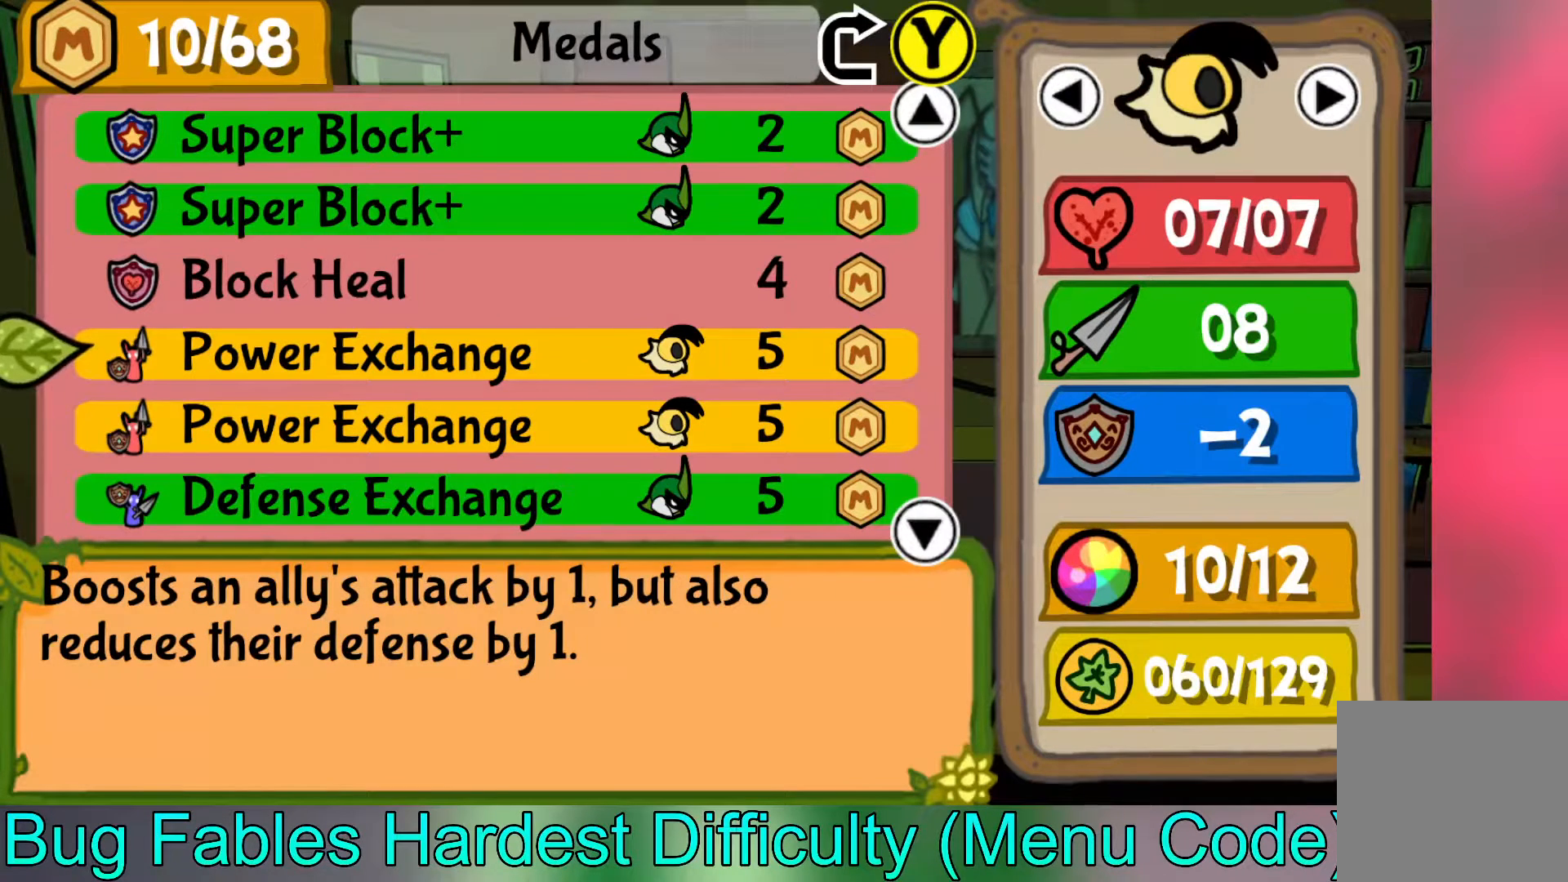
{"buttons": ["A"], "left_stick": "down", "events": [[433, "A", "down"], [500, "left_stick", "down"]]}
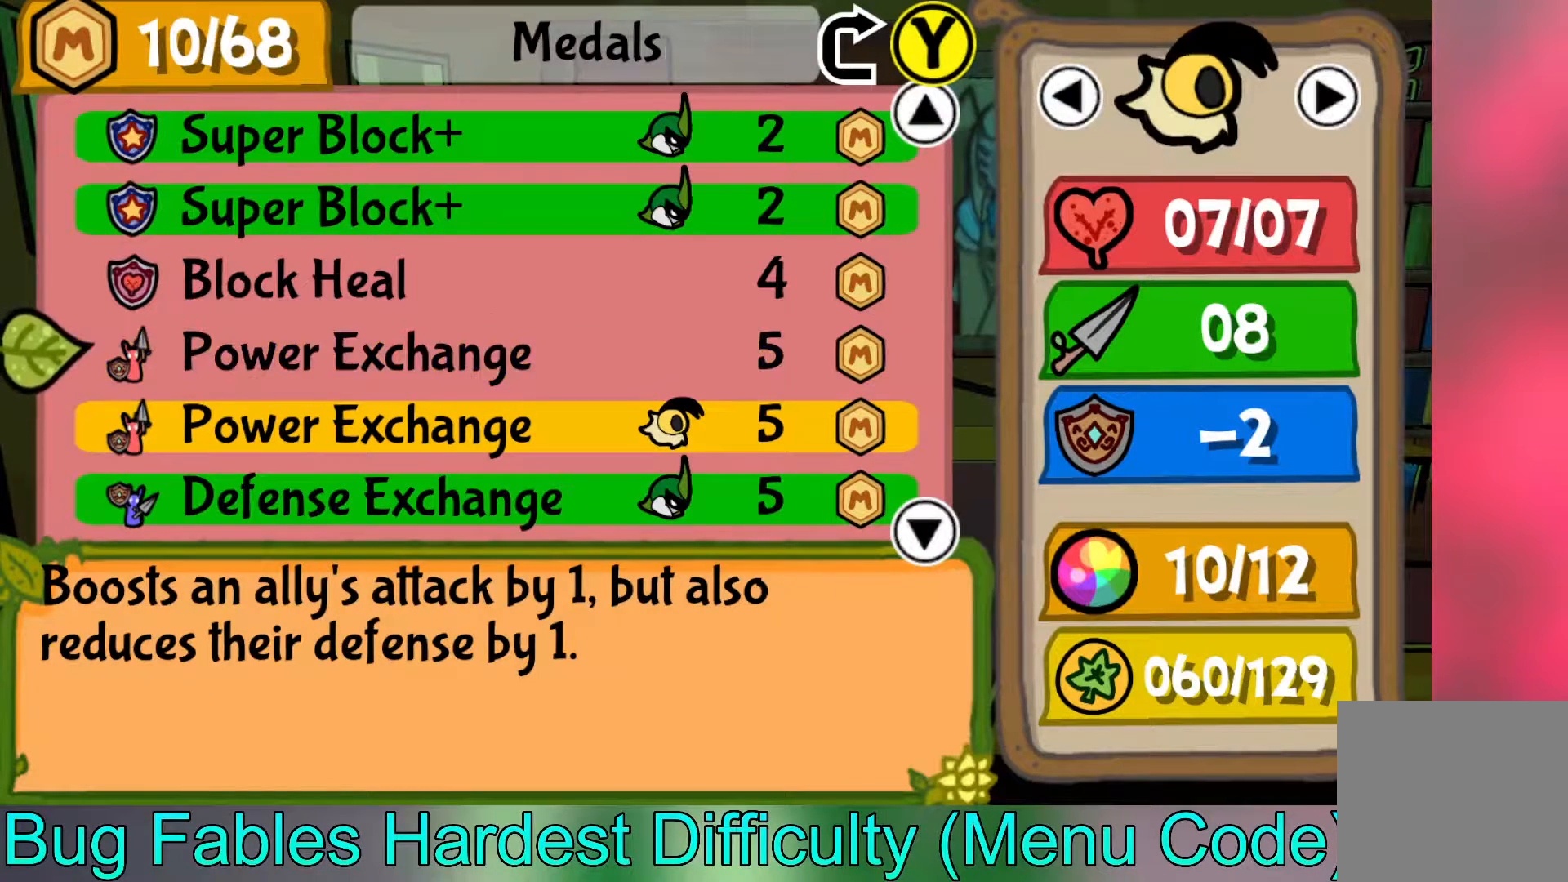
{"buttons": [], "left_stick": "center", "events": [[33, "A", "up"], [150, "left_stick", "center"], [233, "A", "down"], [333, "A", "up"]]}
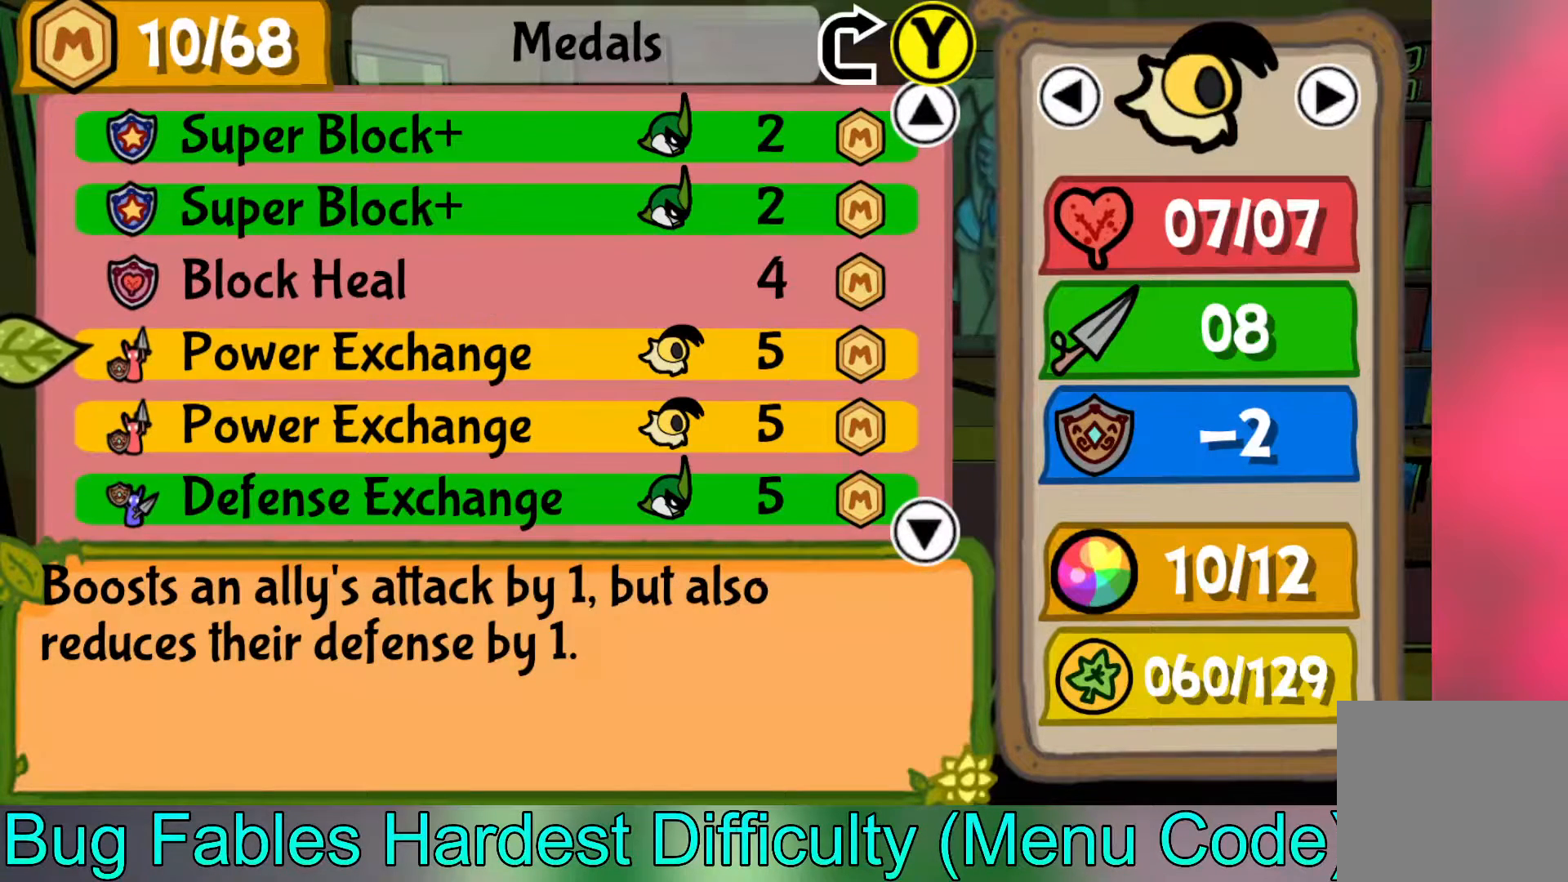
{"buttons": [], "left_stick": "center", "events": [[183, "A", "down"], [300, "A", "up"], [367, "left_stick", "down"], [500, "left_stick", "center"]]}
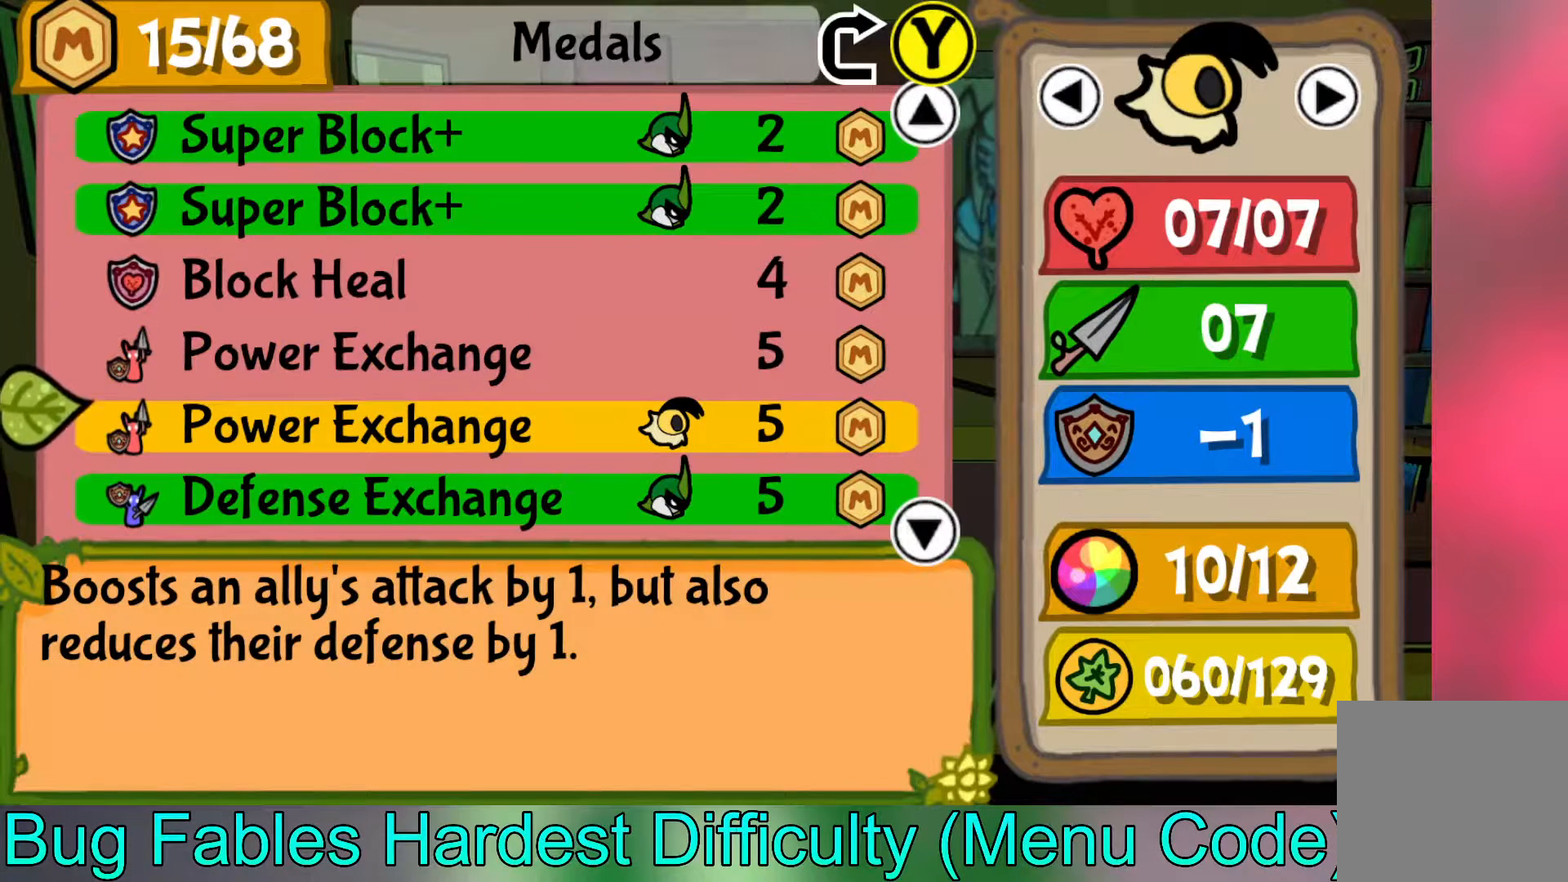
{"buttons": [], "left_stick": "down", "events": [[150, "A", "down"], [267, "A", "up"], [350, "left_stick", "down"]]}
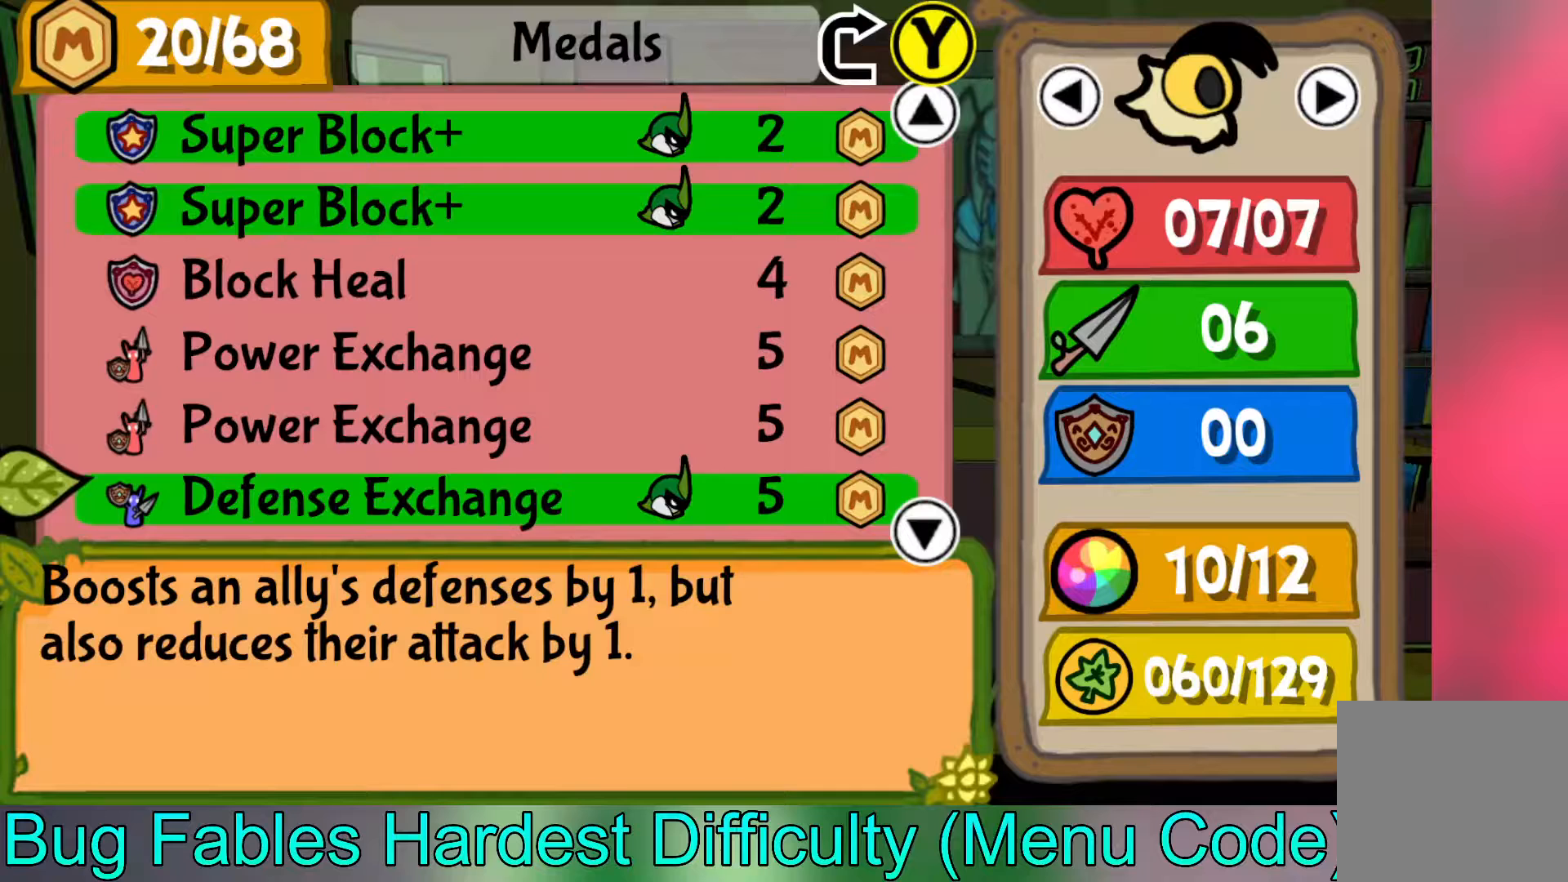
{"buttons": [], "left_stick": "down", "events": []}
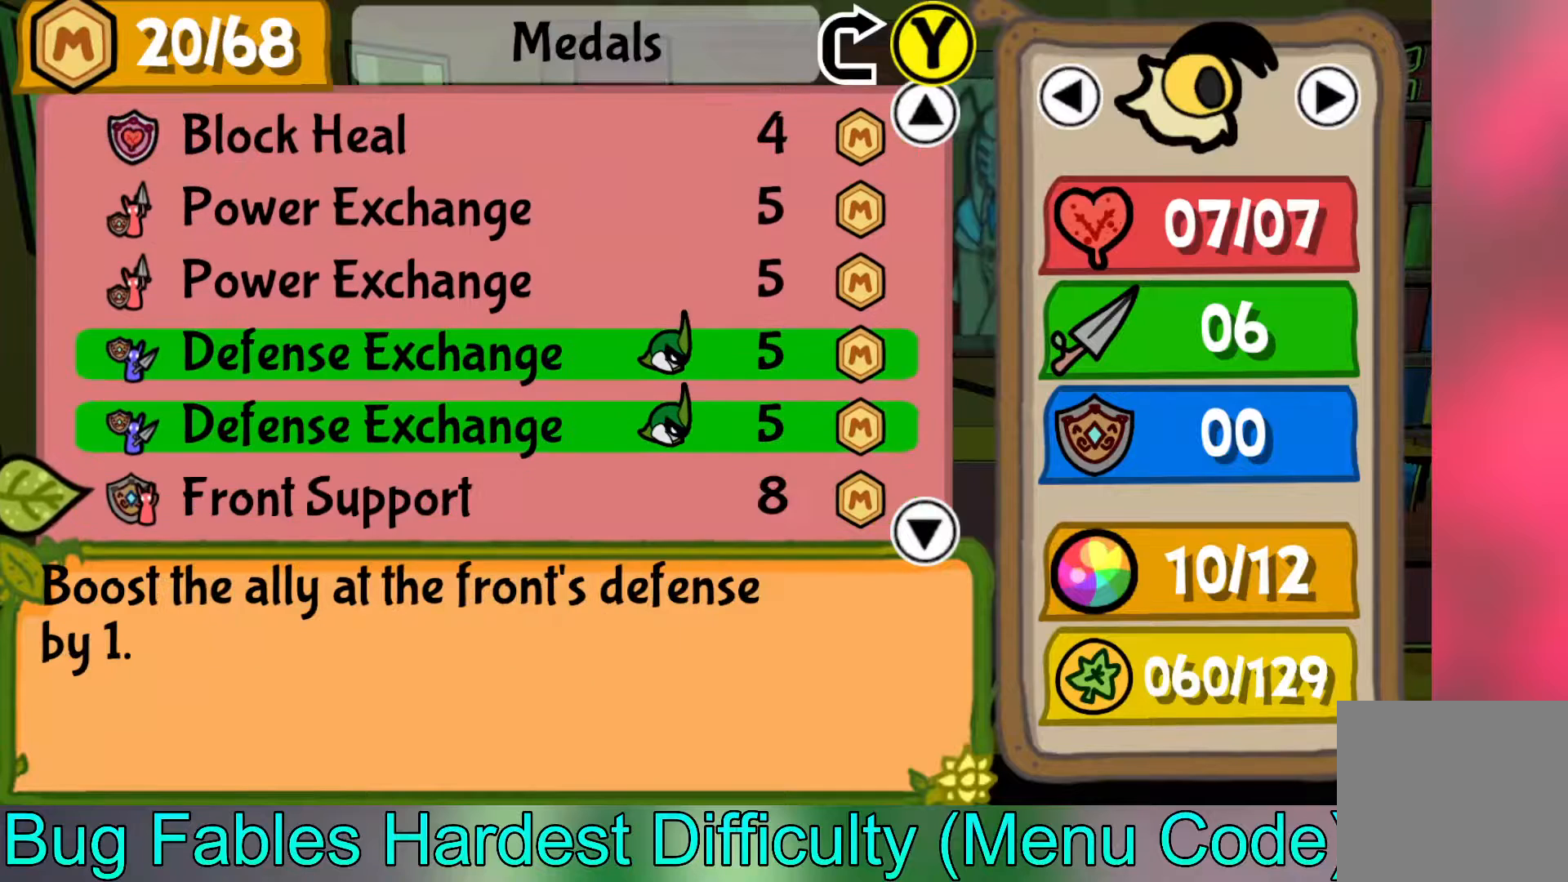
{"buttons": [], "left_stick": "down", "events": []}
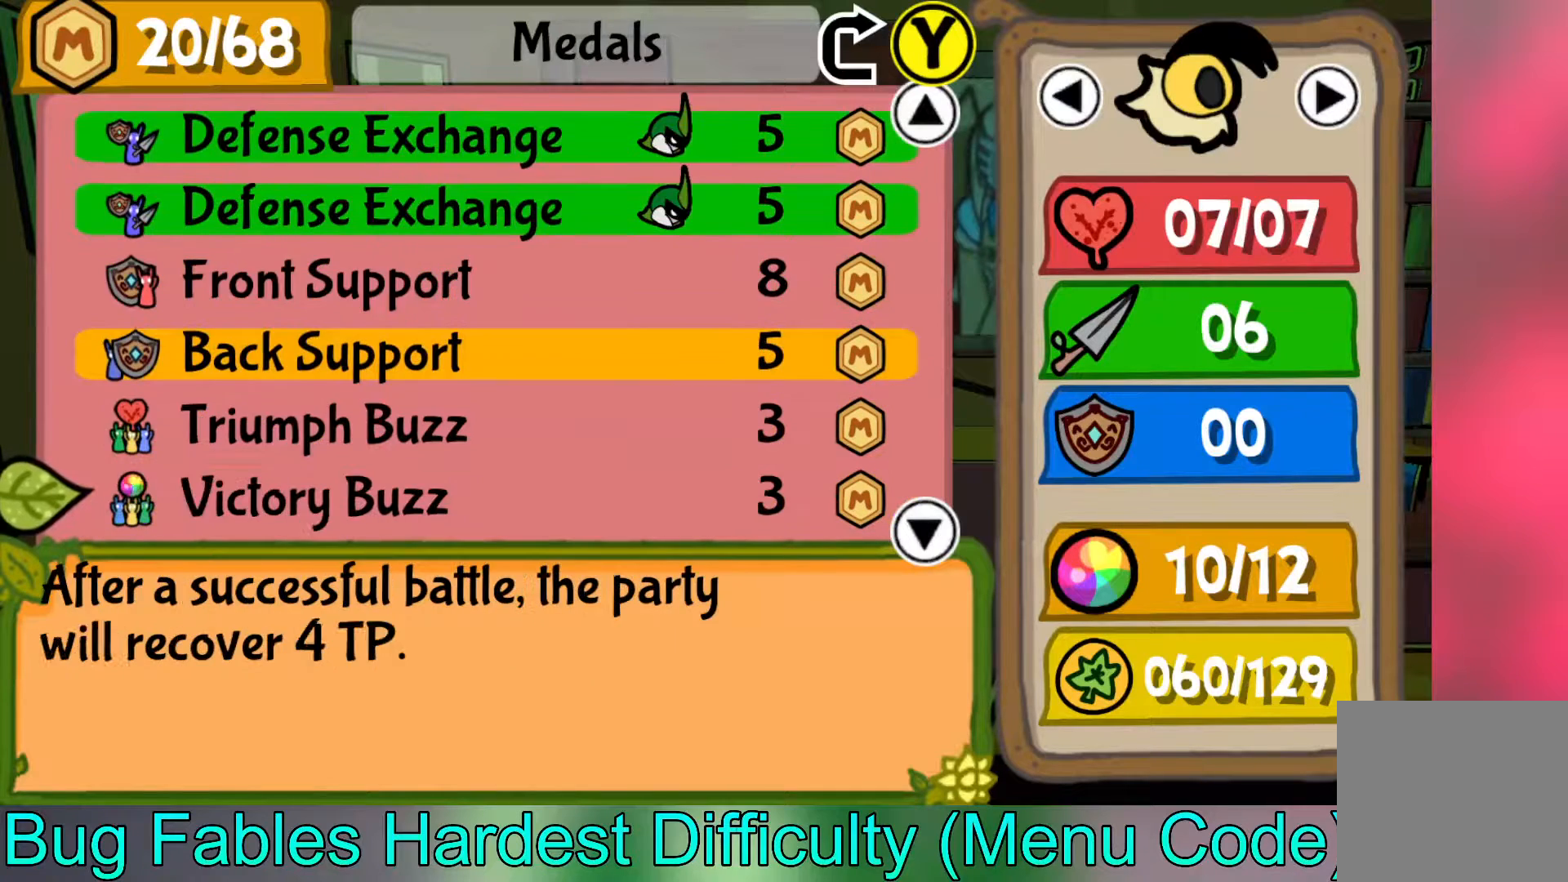
{"buttons": [], "left_stick": "center", "events": [[333, "left_stick", "center"]]}
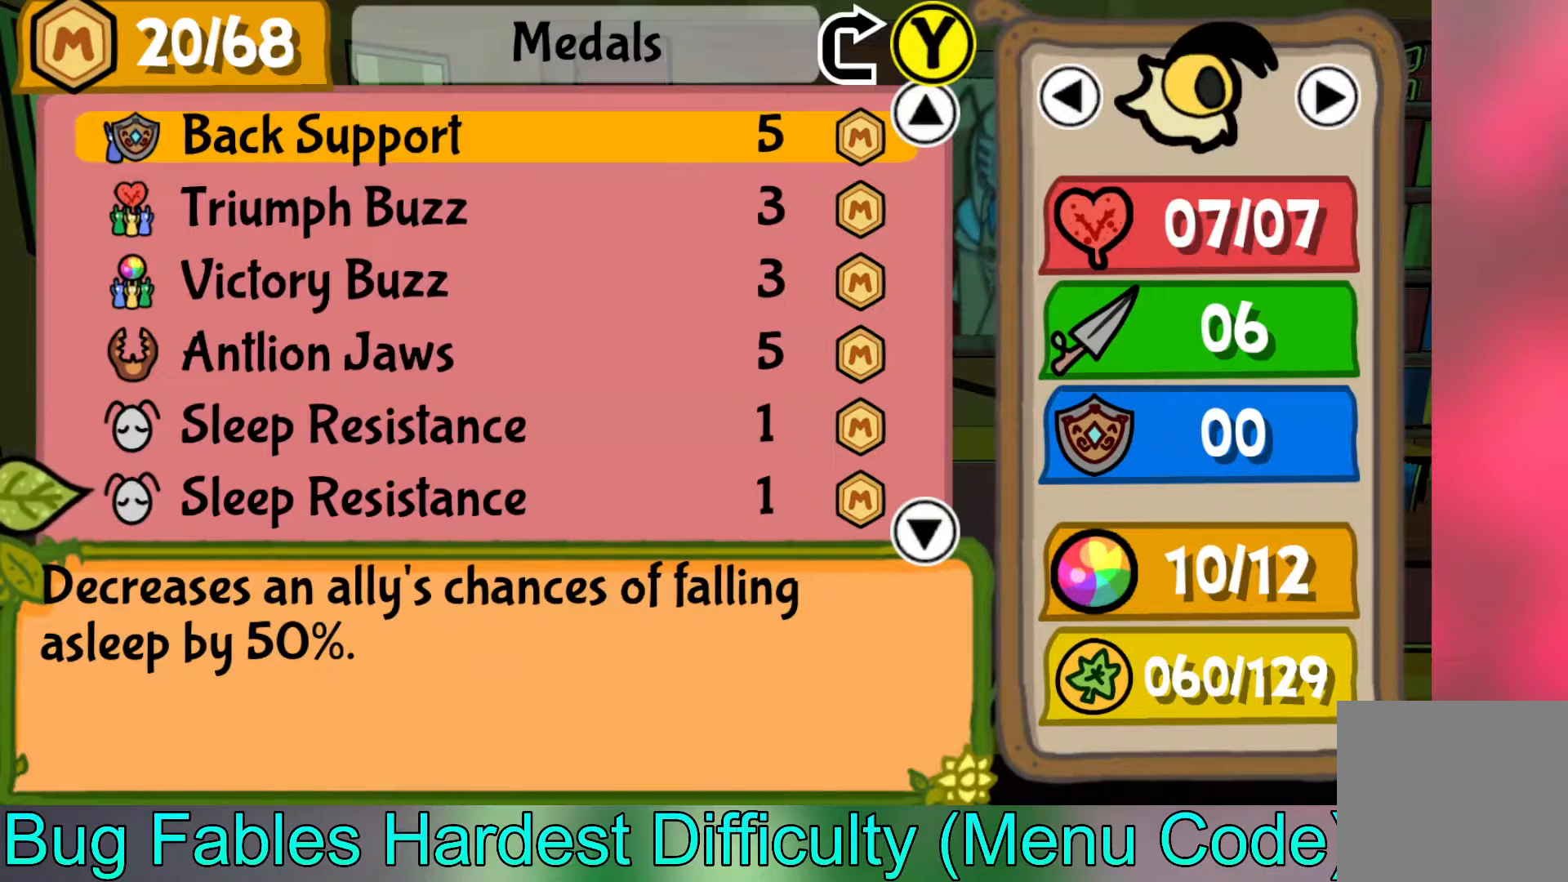
{"buttons": [], "left_stick": "center", "events": []}
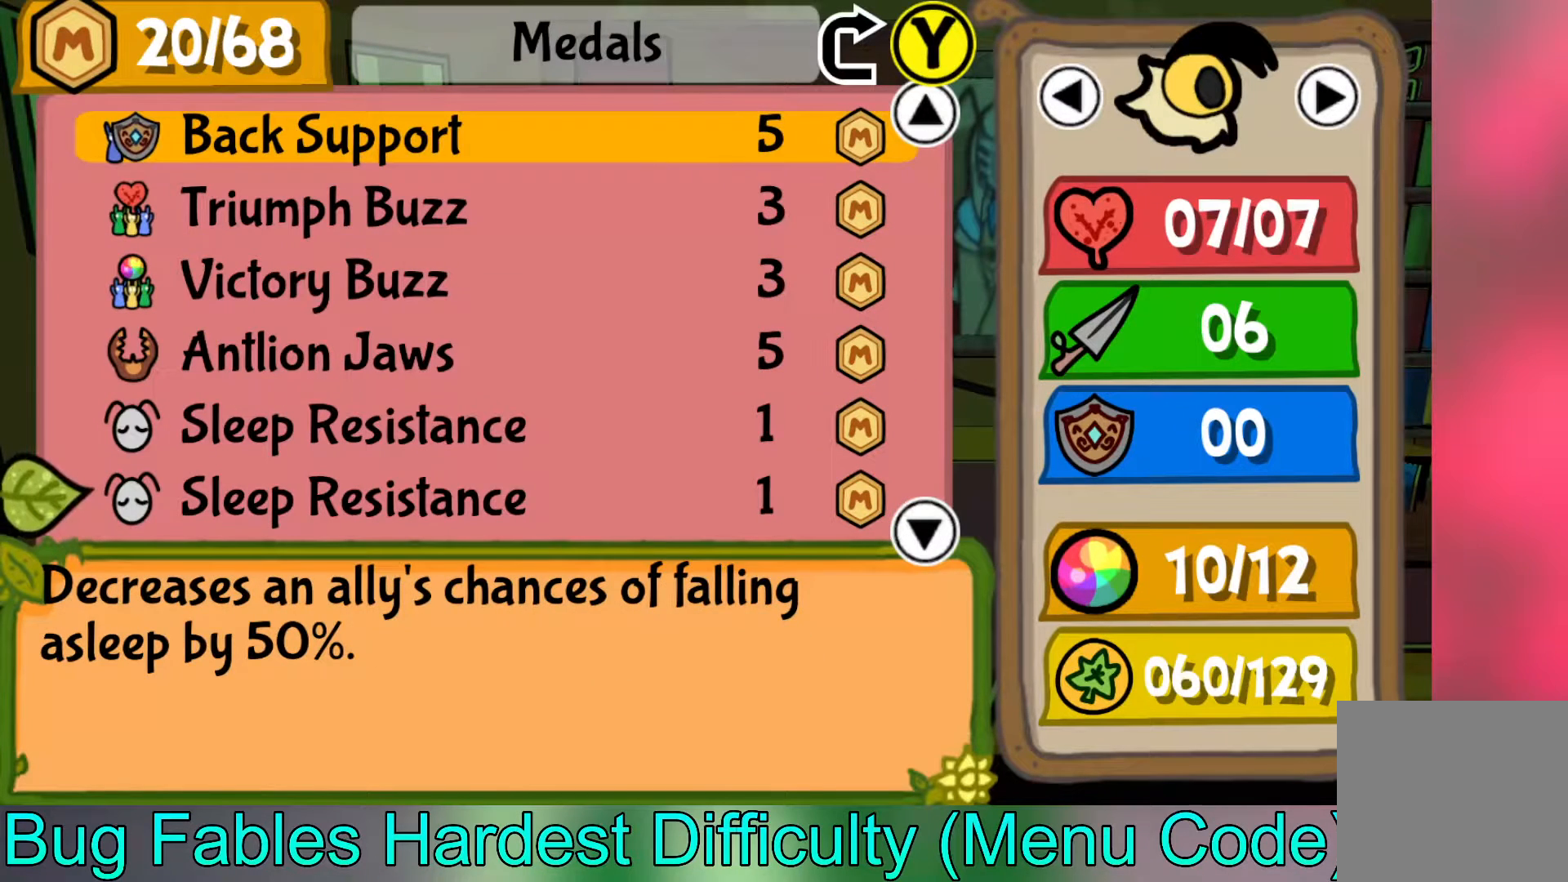
{"buttons": [], "left_stick": "up", "events": [[433, "left_stick", "up"]]}
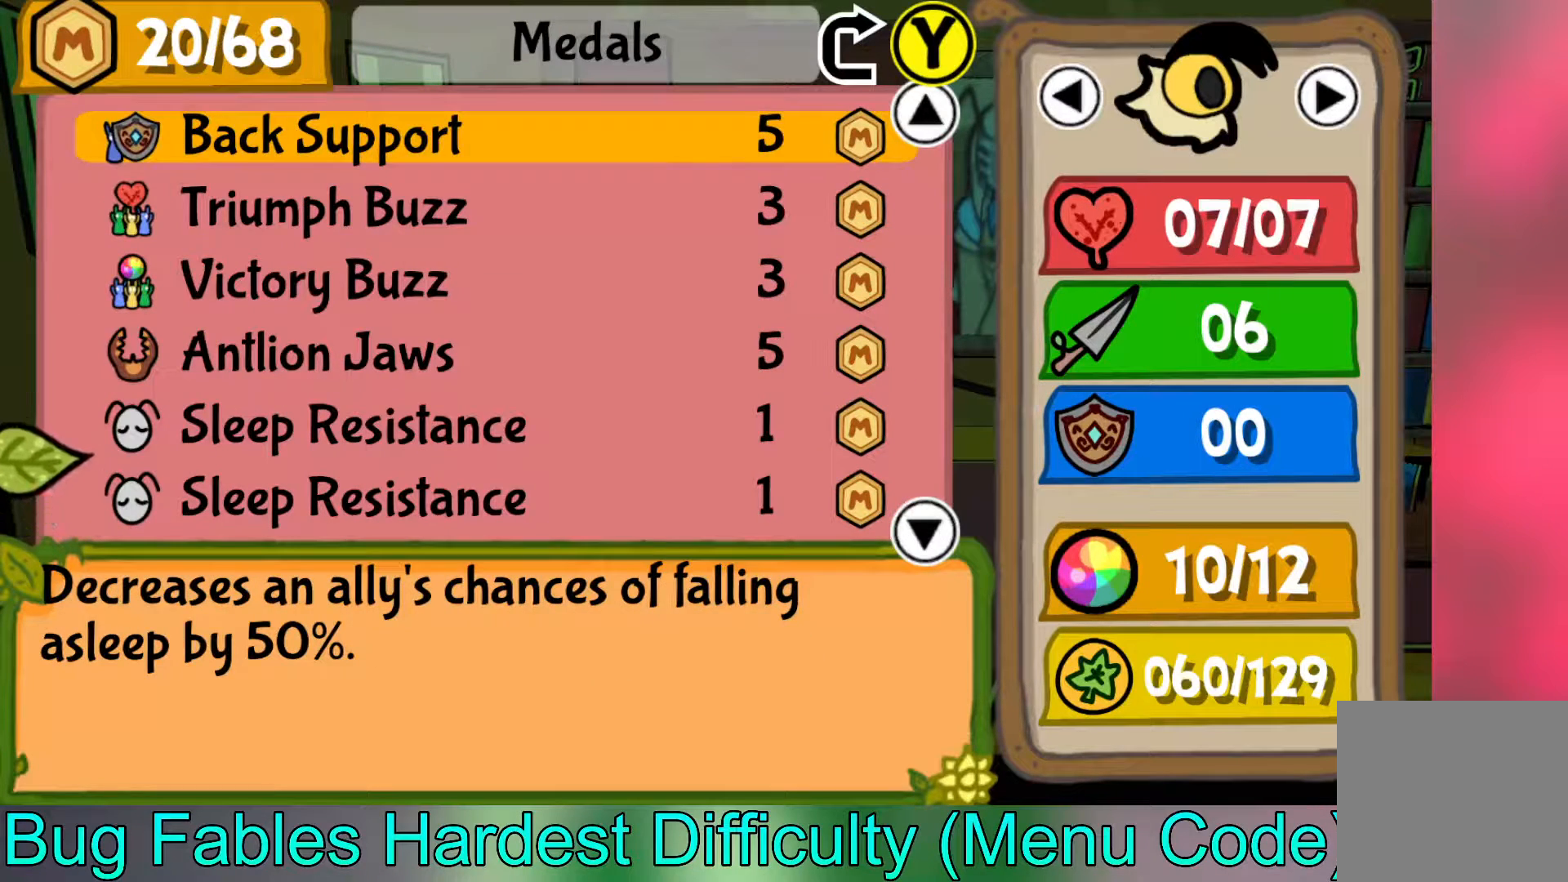
{"buttons": [], "left_stick": "up", "events": []}
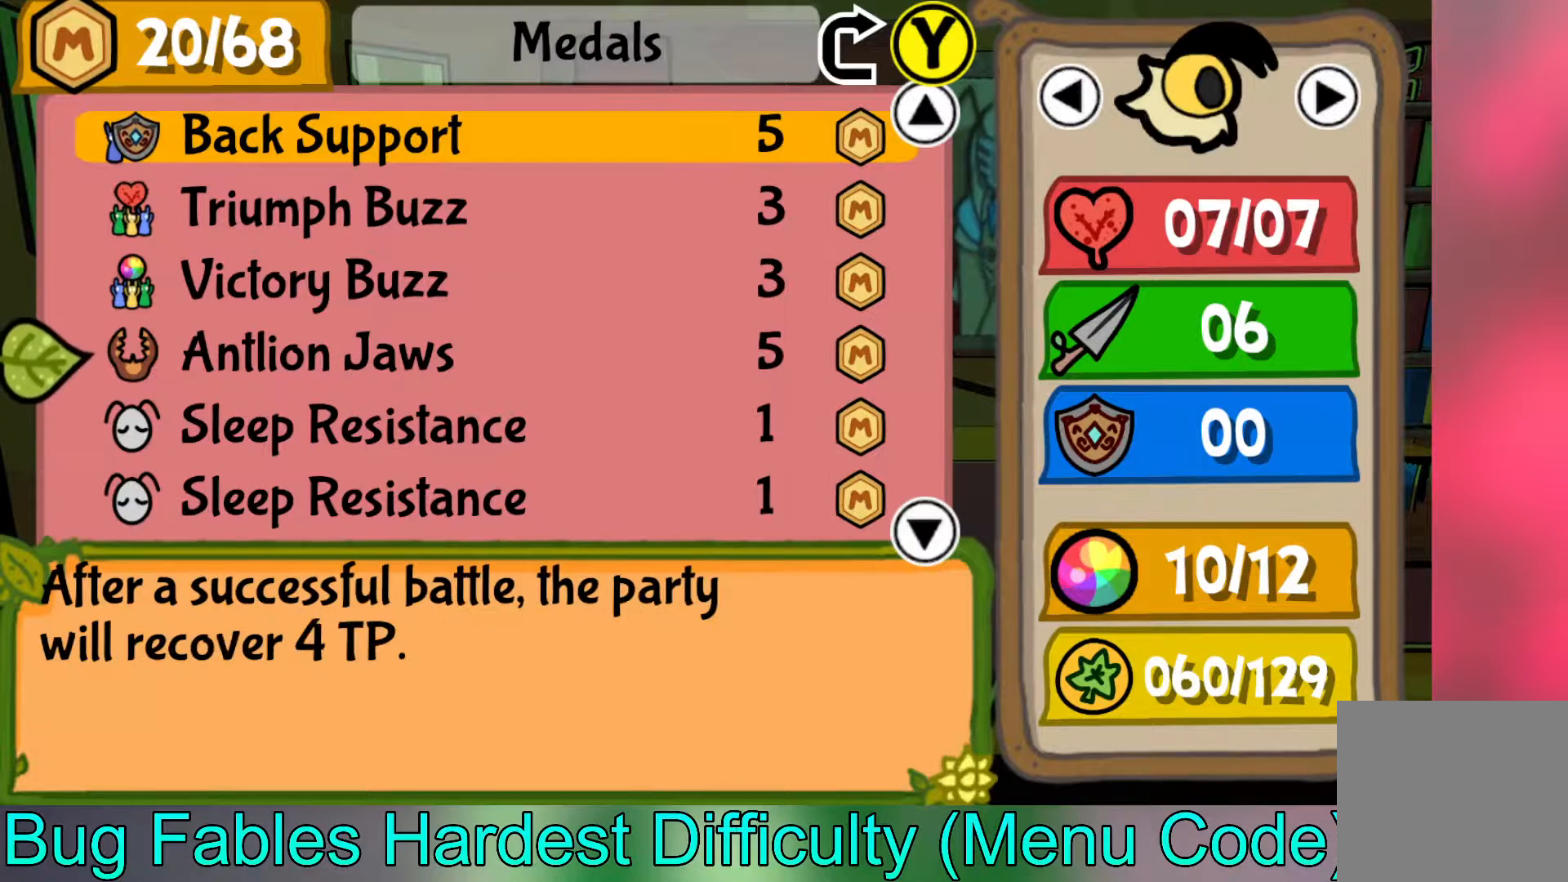
{"buttons": [], "left_stick": "center", "events": [[300, "left_stick", "center"]]}
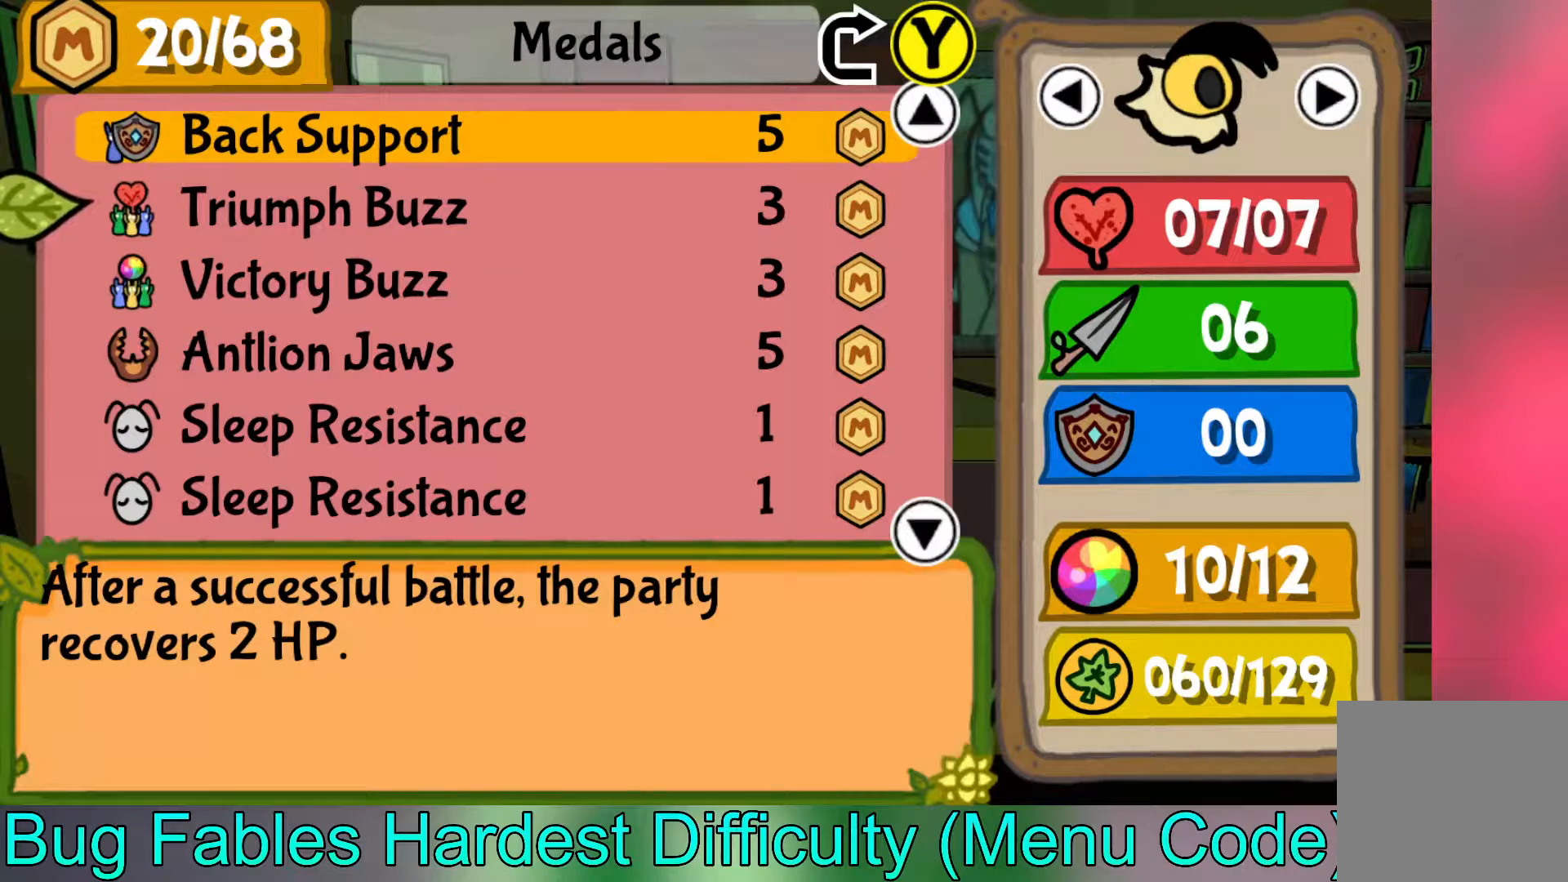
{"buttons": [], "left_stick": "center", "events": [[167, "left_stick", "down"], [367, "left_stick", "center"]]}
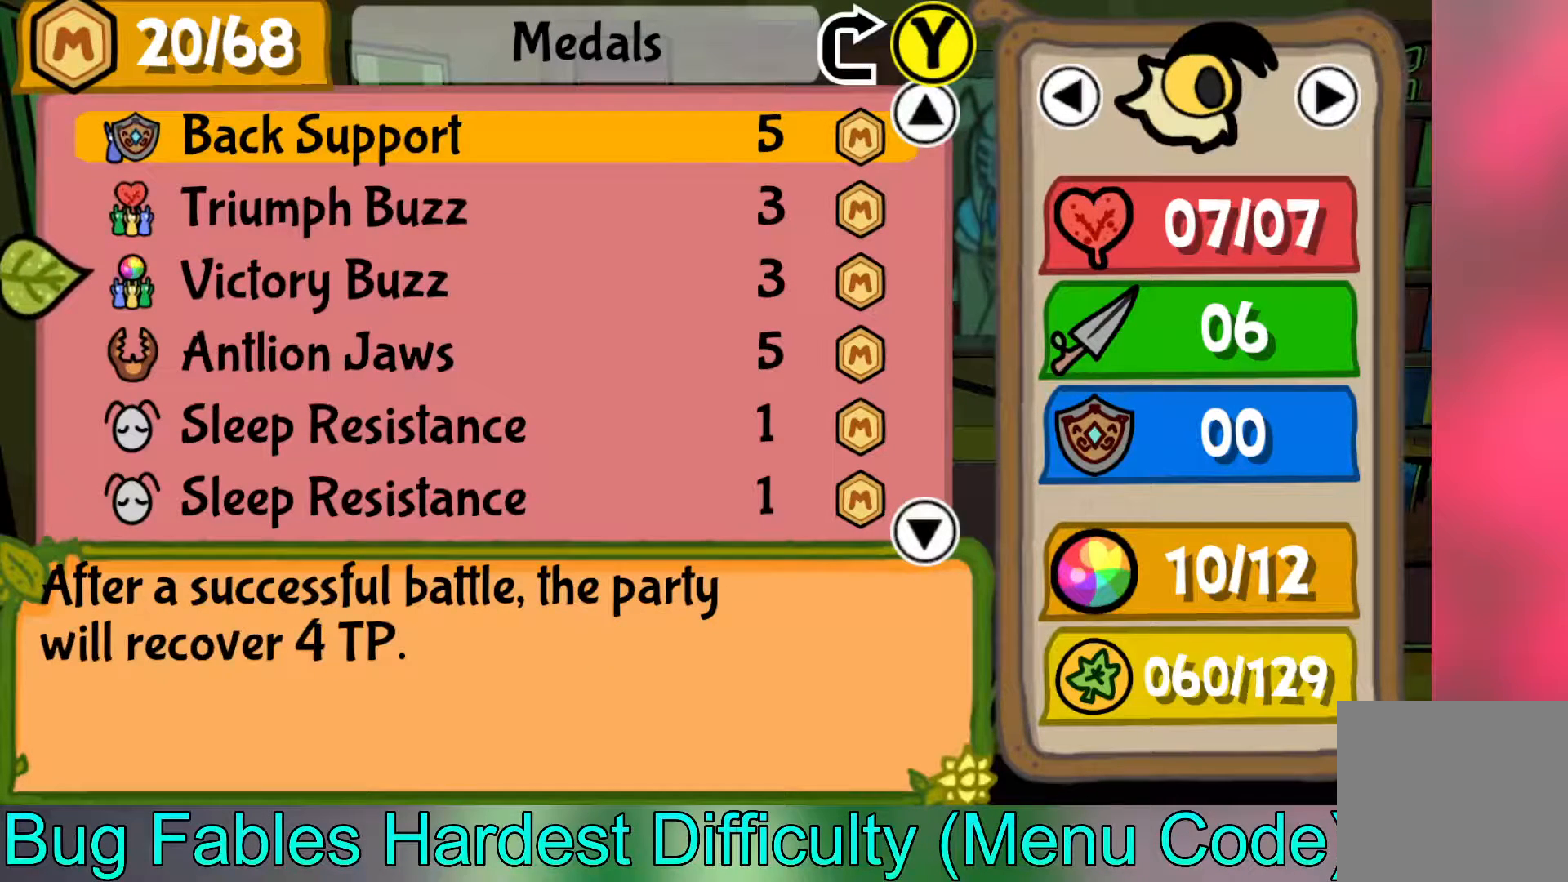
{"buttons": [], "left_stick": "center", "events": [[267, "left_stick", "down"], [483, "left_stick", "center"]]}
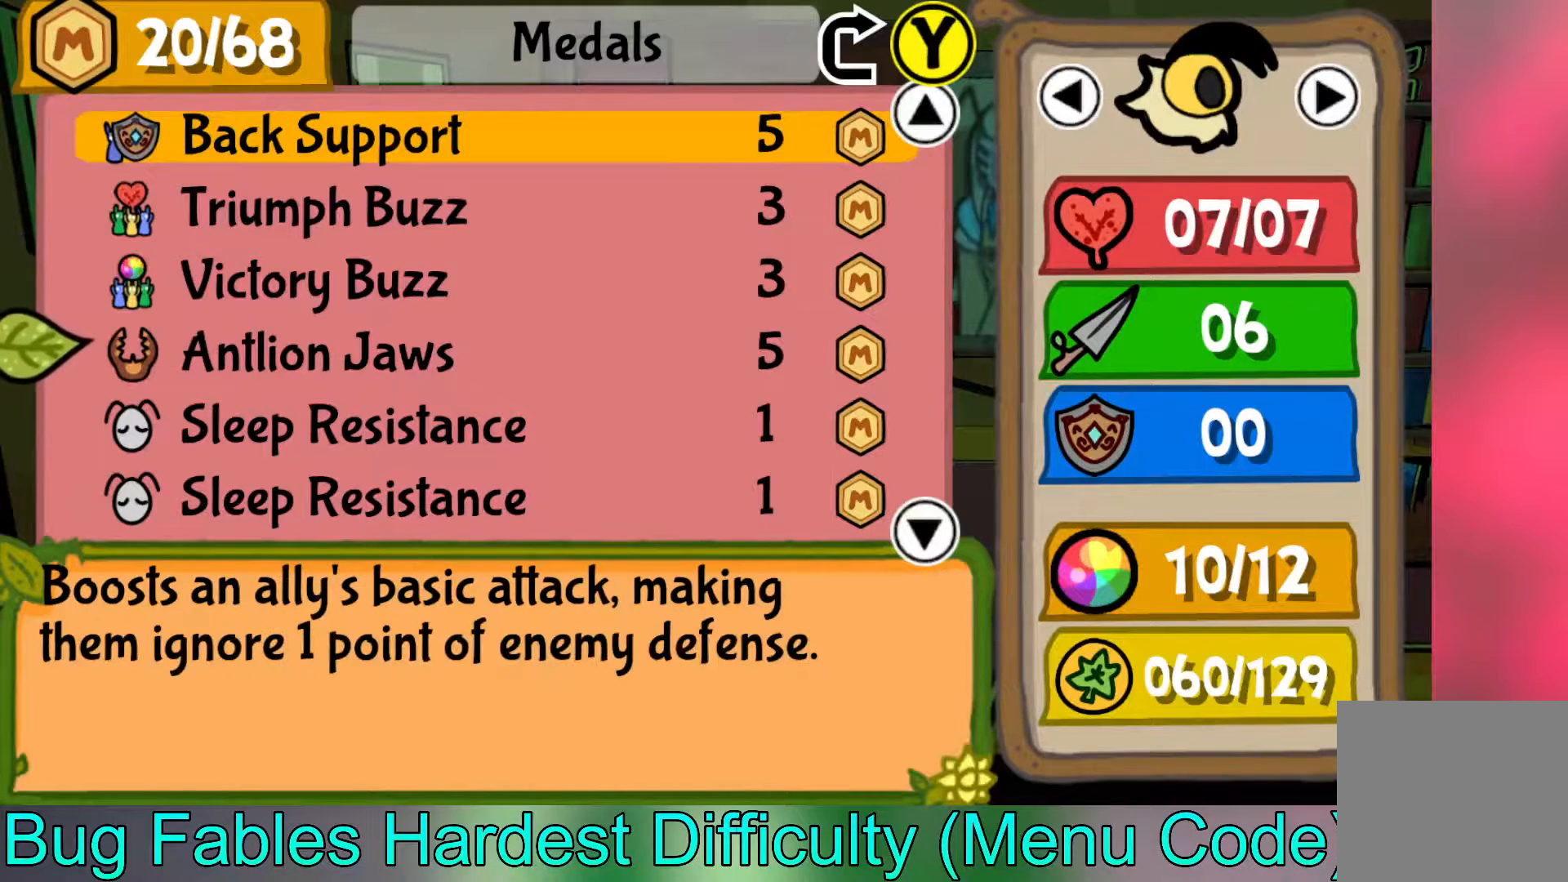
{"buttons": [], "left_stick": "center", "events": []}
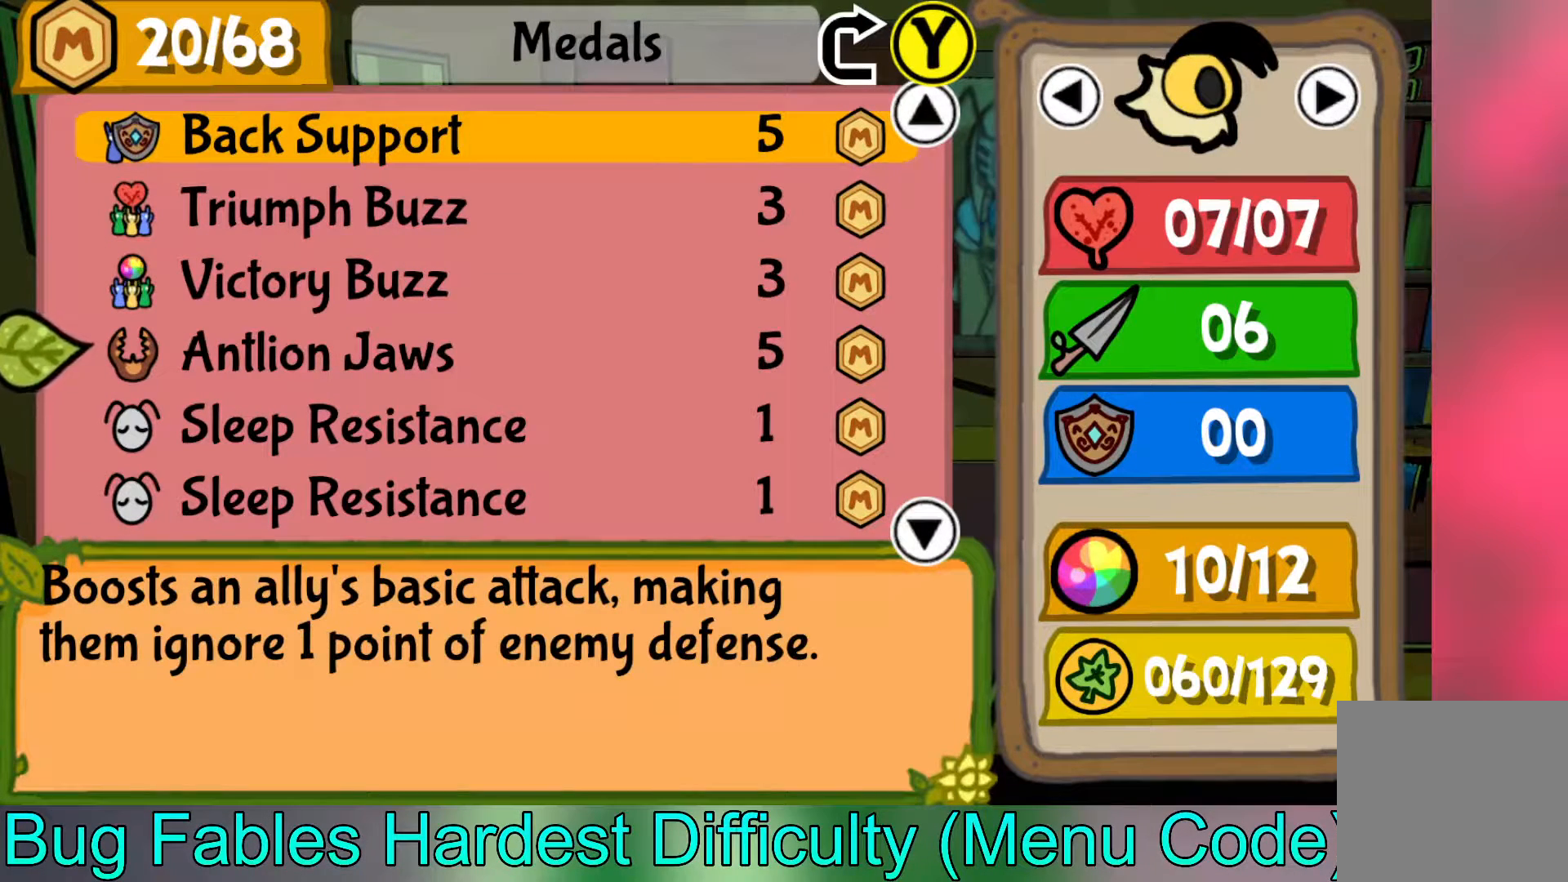
{"buttons": [], "left_stick": "up", "events": [[450, "left_stick", "up"]]}
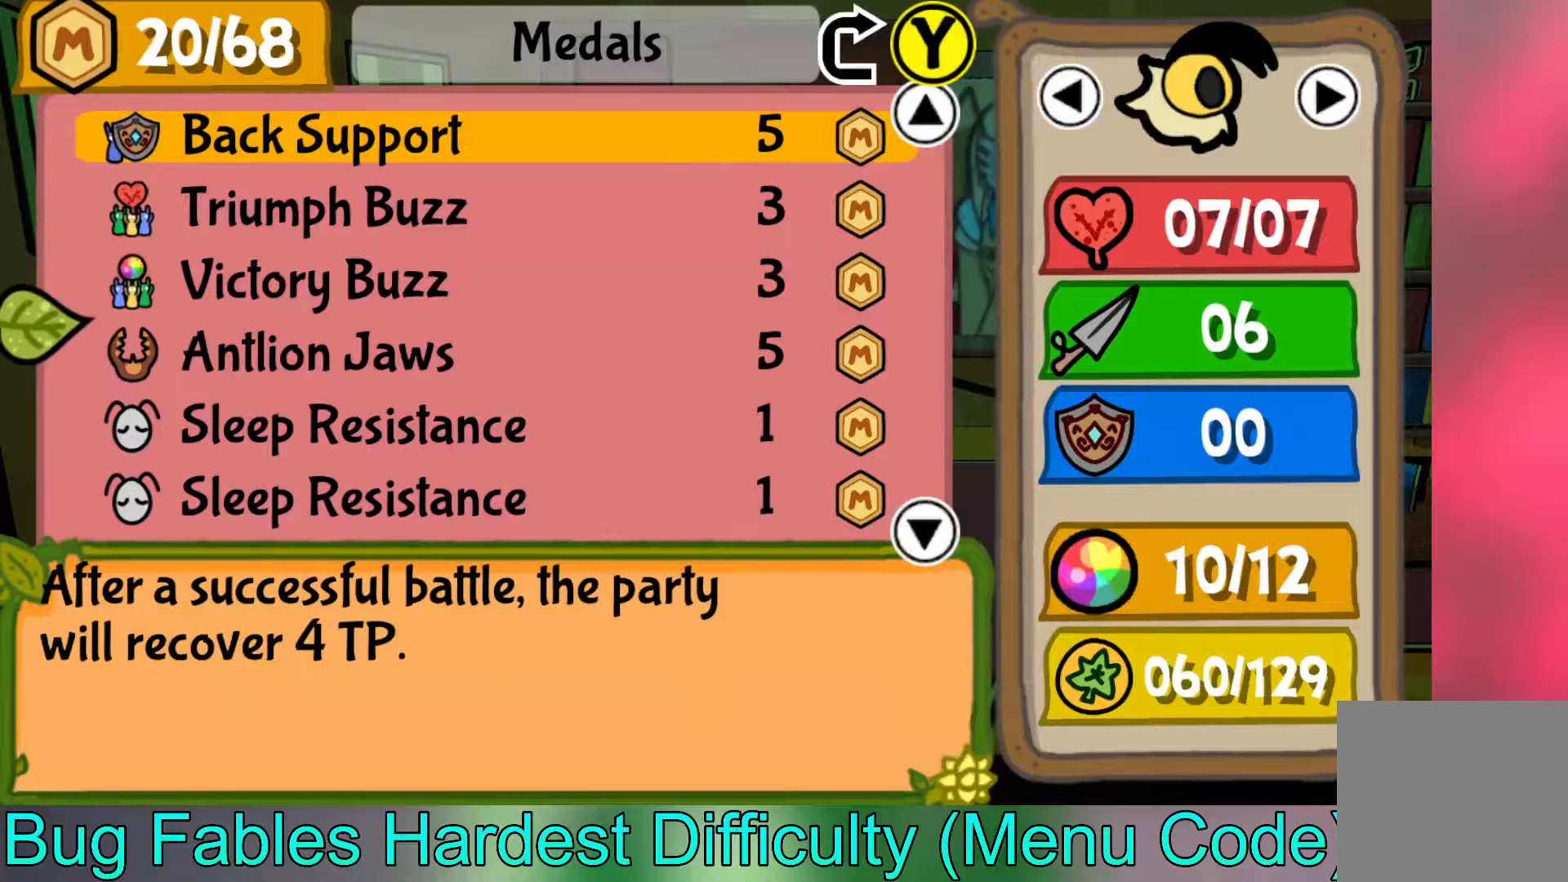
{"buttons": [], "left_stick": "up", "events": []}
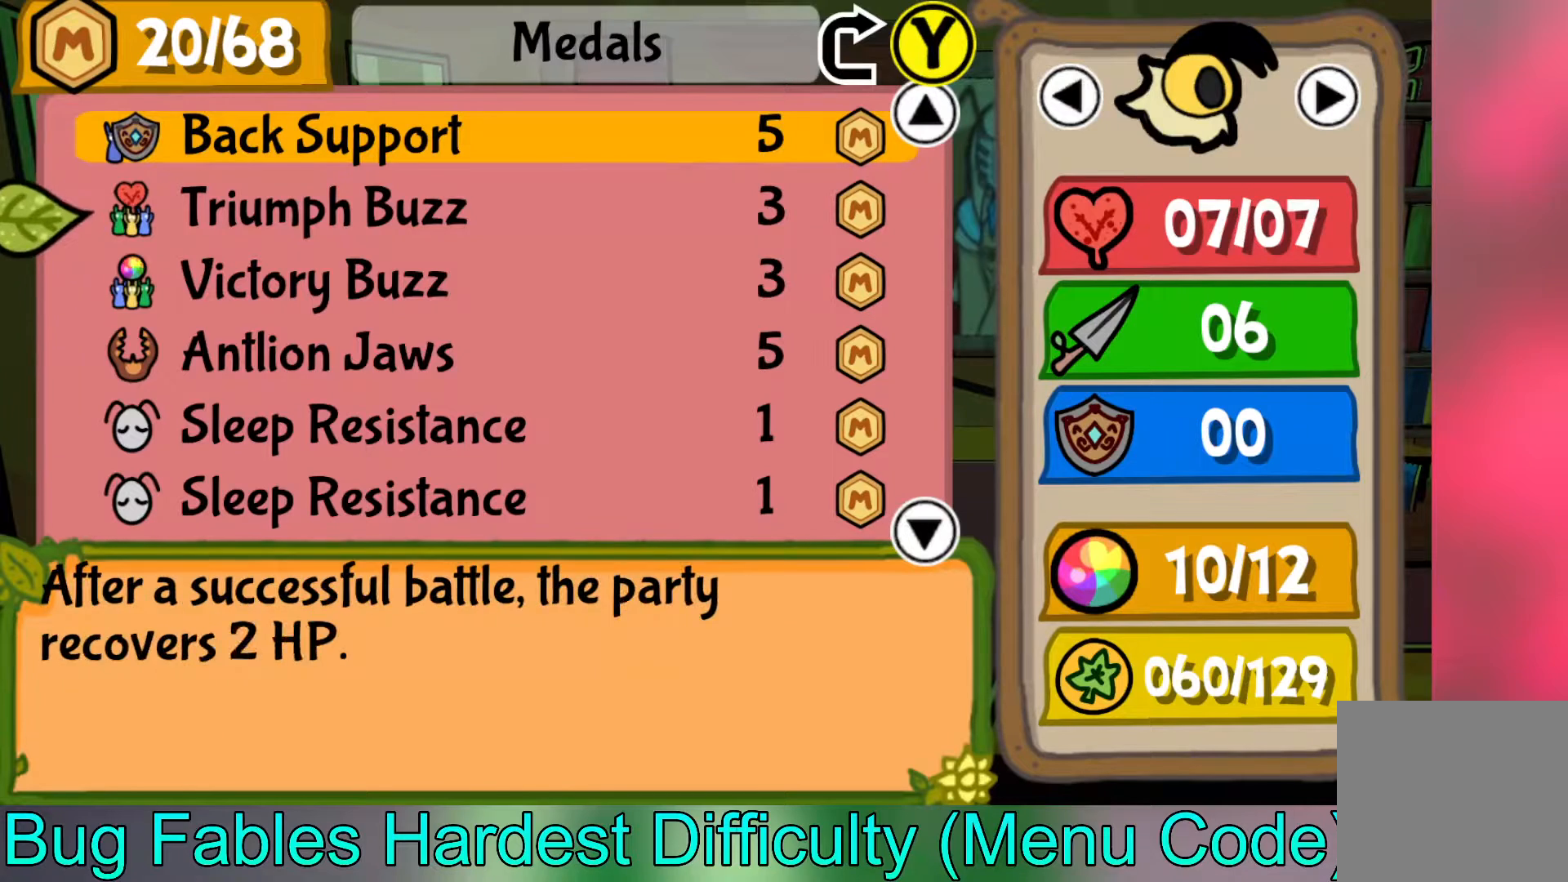
{"buttons": [], "left_stick": "up", "events": []}
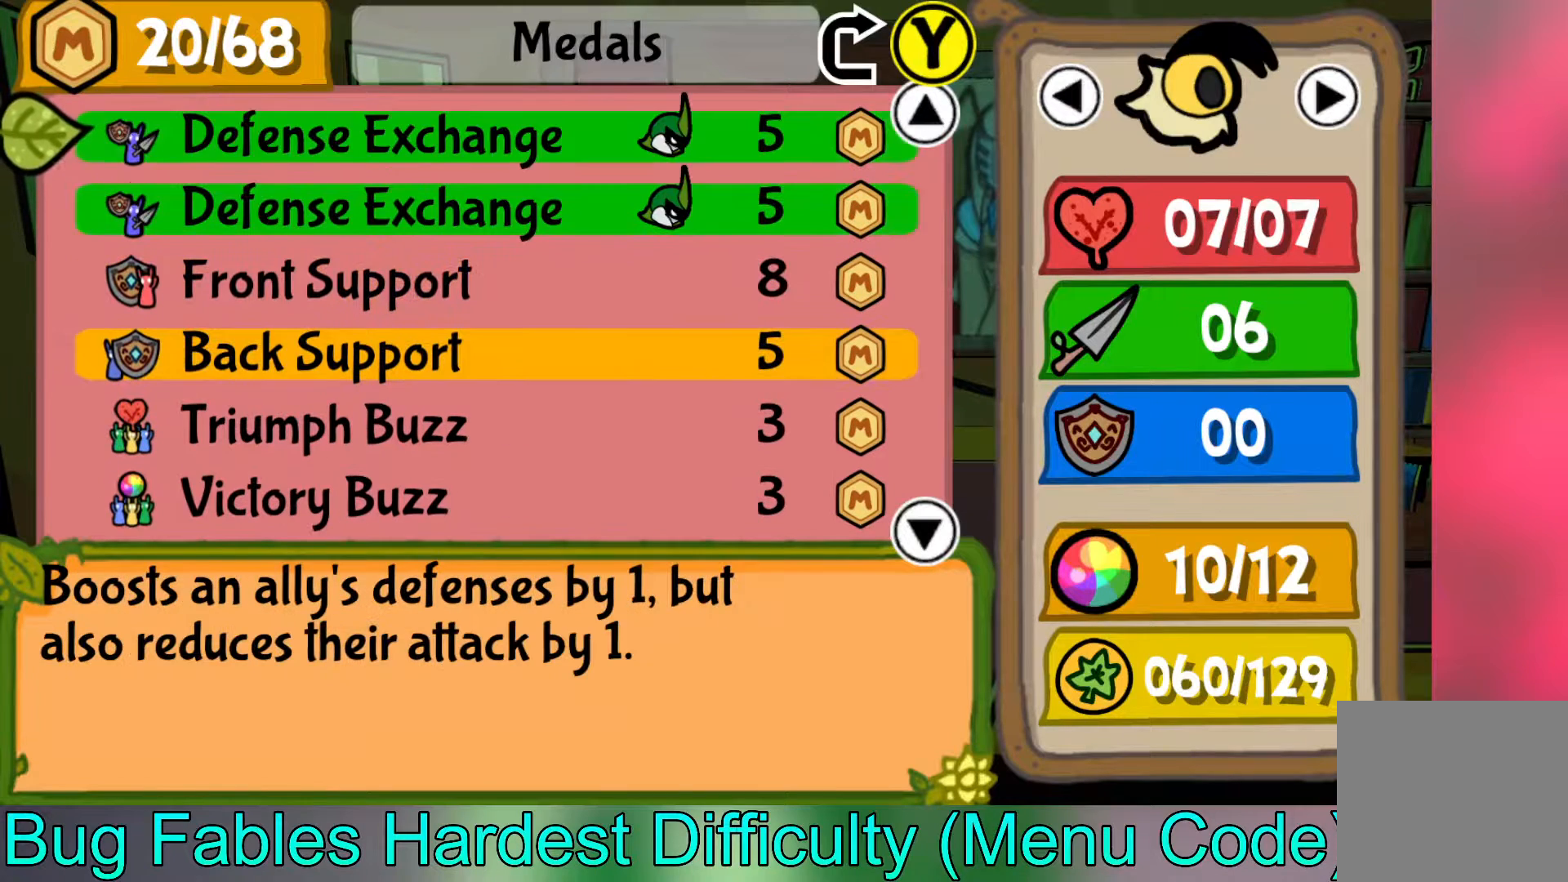
{"buttons": [], "left_stick": "down", "events": [[17, "left_stick", "center"], [383, "left_stick", "down"]]}
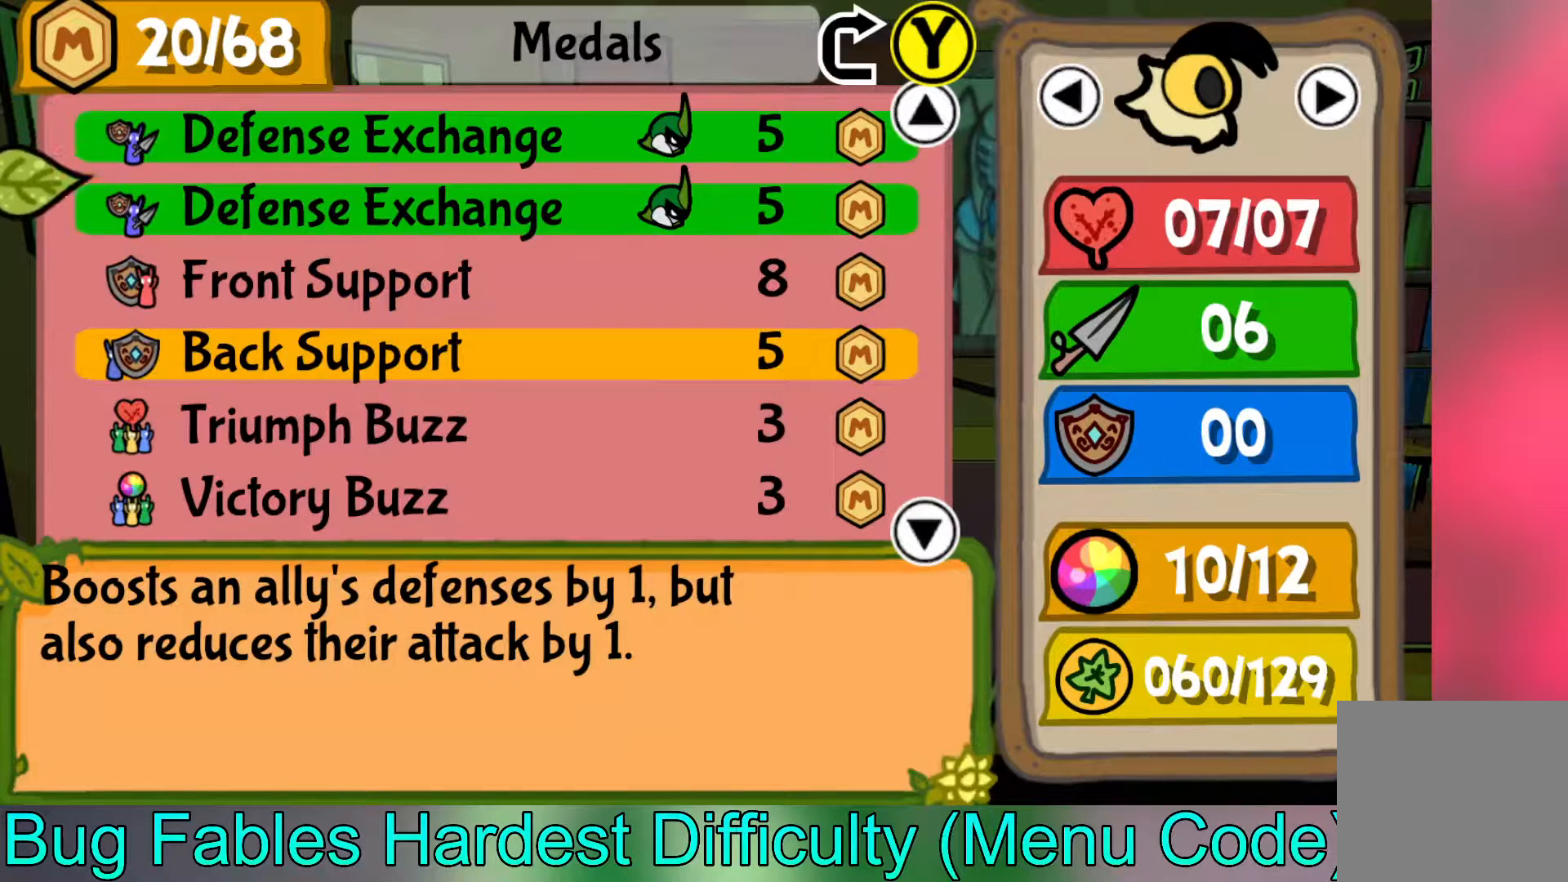
{"buttons": [], "left_stick": "up", "events": [[117, "left_stick", "center"], [467, "left_stick", "up"]]}
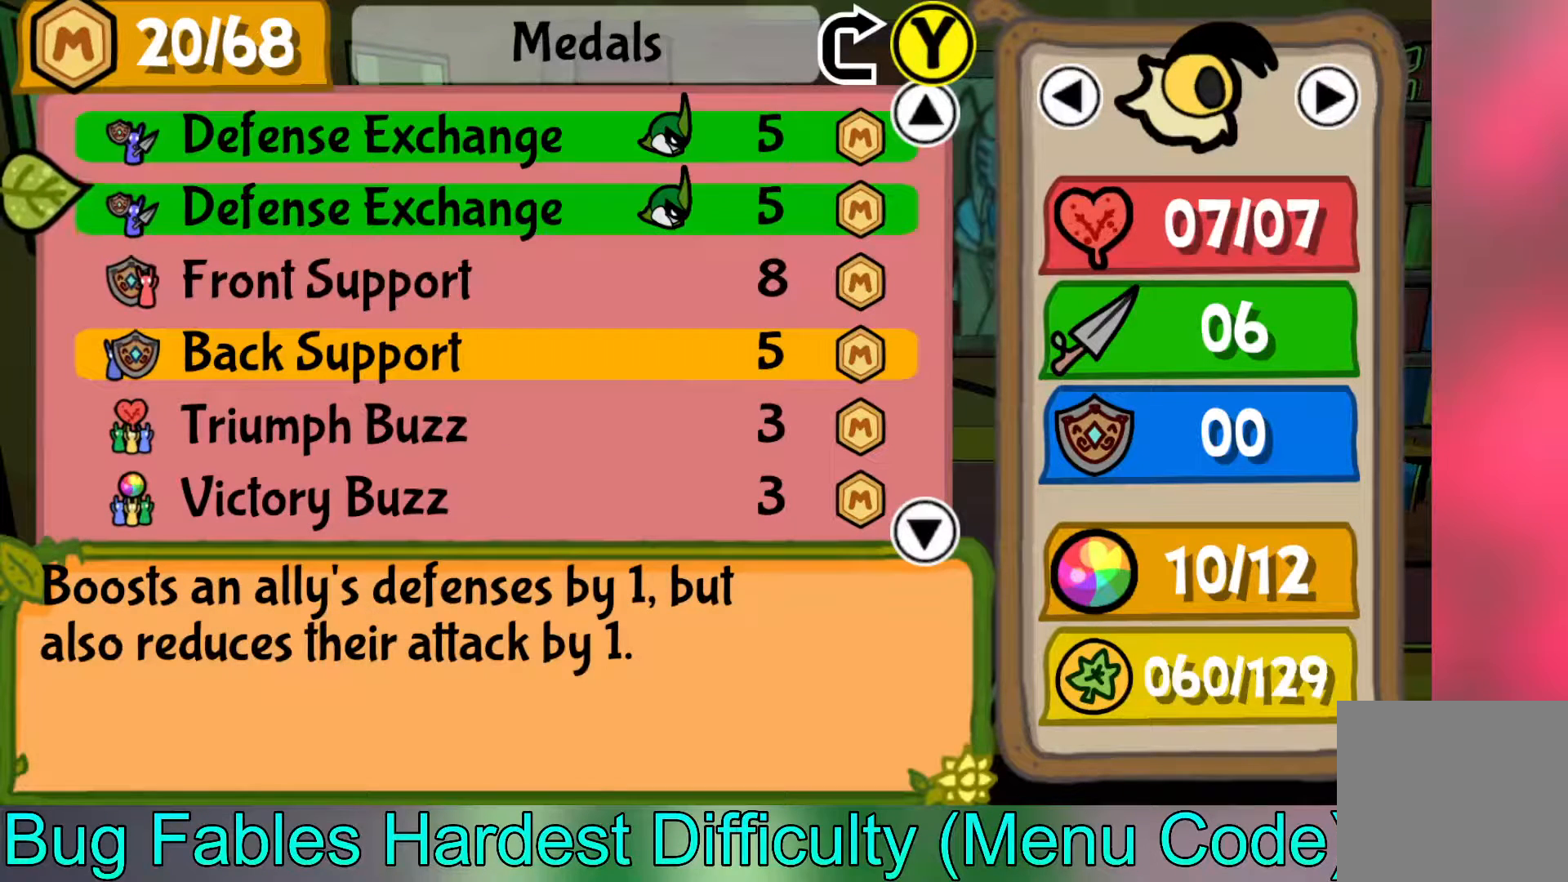
{"buttons": [], "left_stick": "center", "events": [[400, "left_stick", "center"]]}
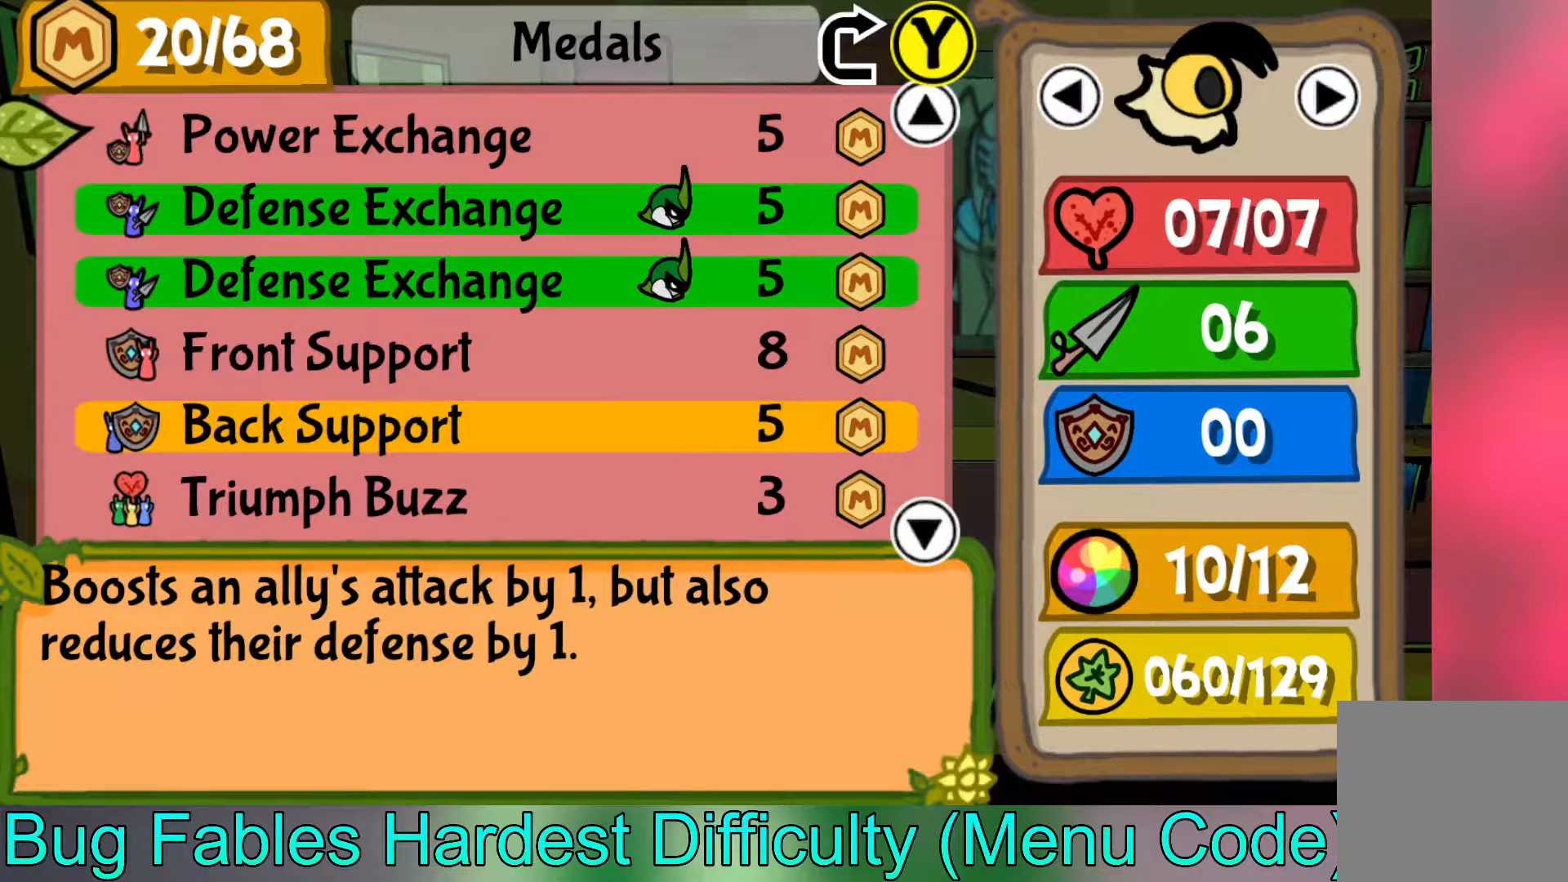
{"buttons": [], "left_stick": "up", "events": [[17, "left_stick", "up"], [117, "left_stick", "center"], [383, "left_stick", "up"]]}
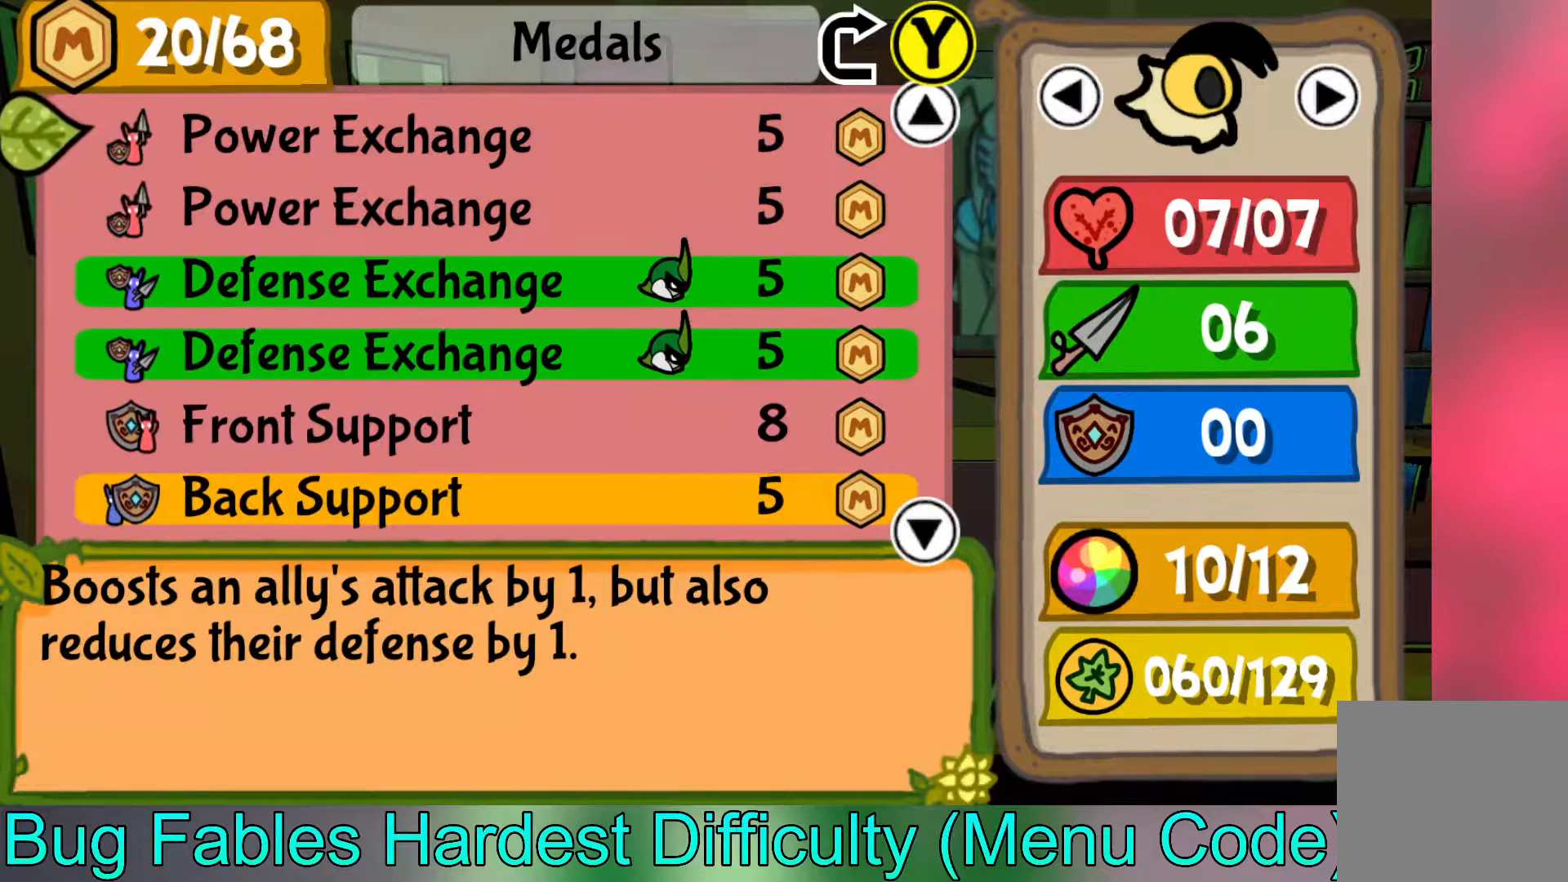
{"buttons": [], "left_stick": "center", "events": [[17, "left_stick", "center"], [333, "left_stick", "up"], [467, "left_stick", "center"]]}
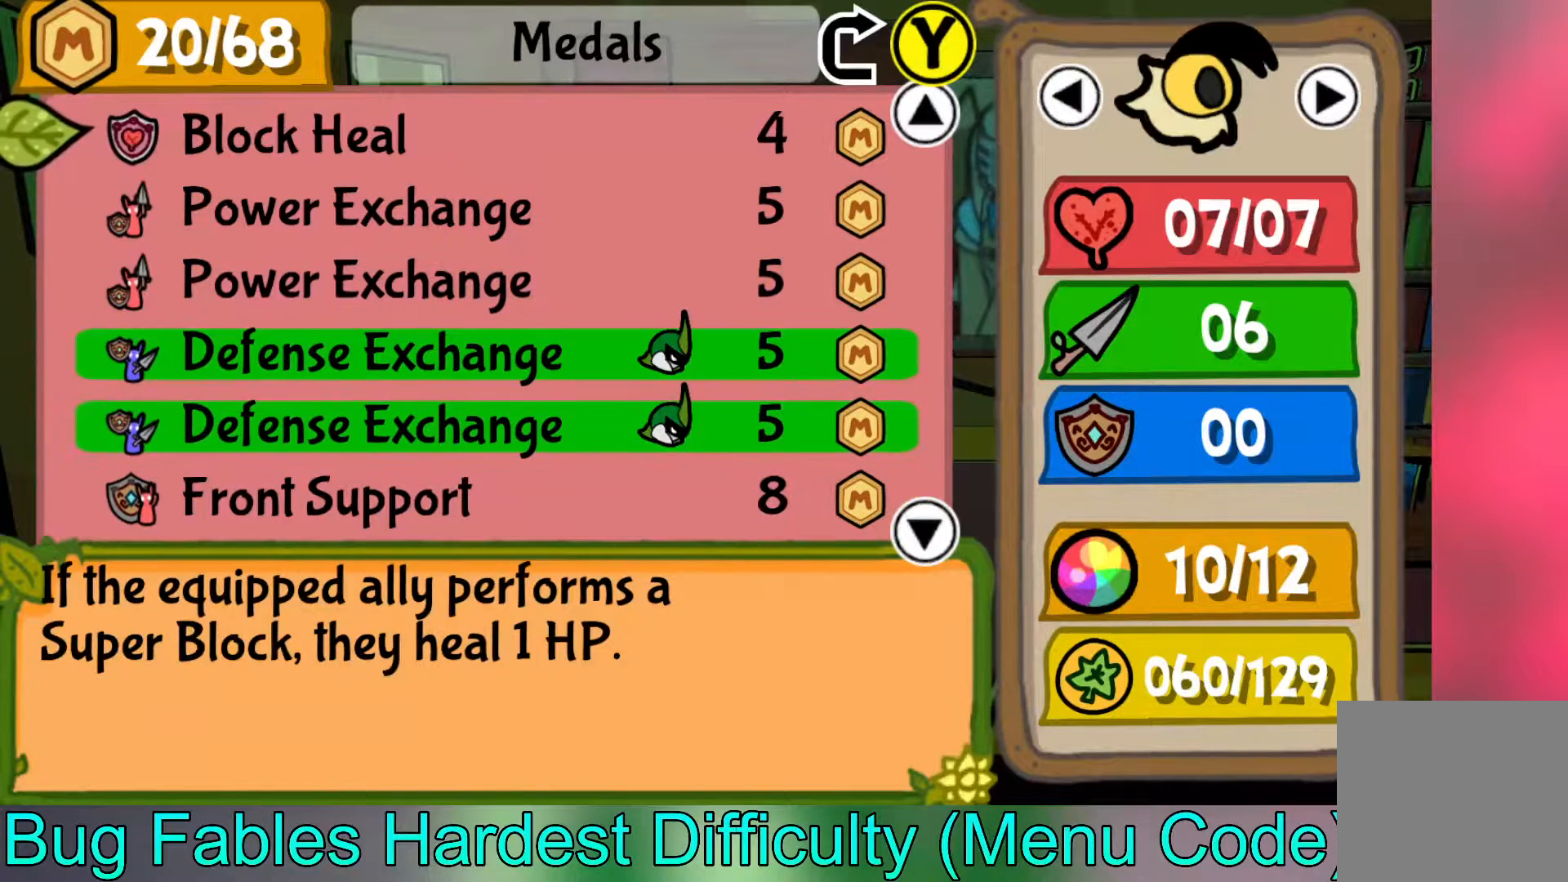
{"buttons": [], "left_stick": "center", "events": [[317, "left_stick", "down"], [483, "left_stick", "center"]]}
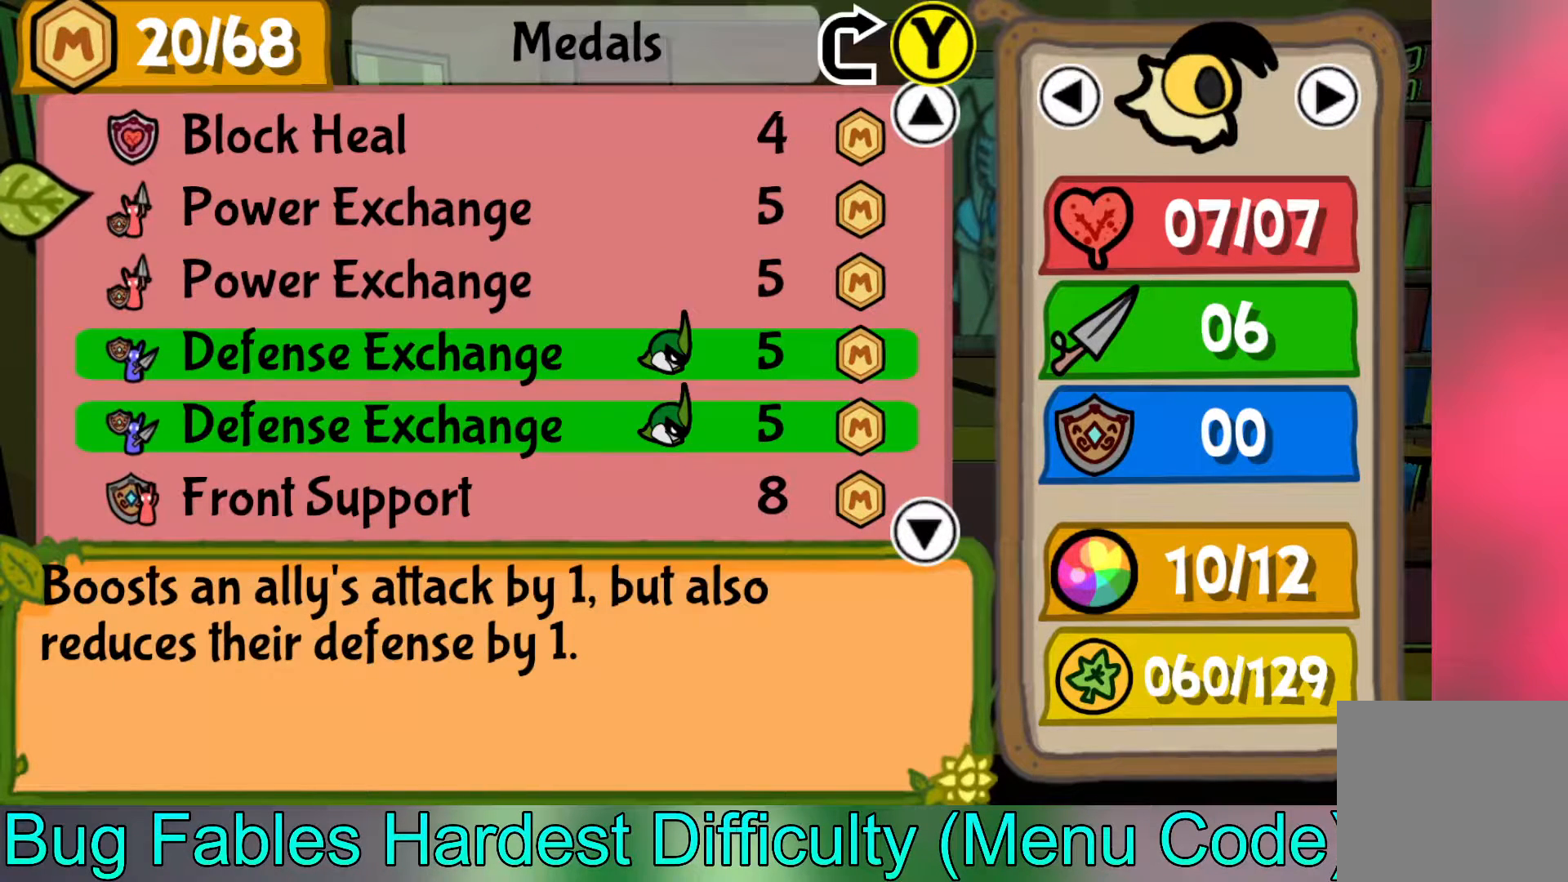
{"buttons": [], "left_stick": "center", "events": []}
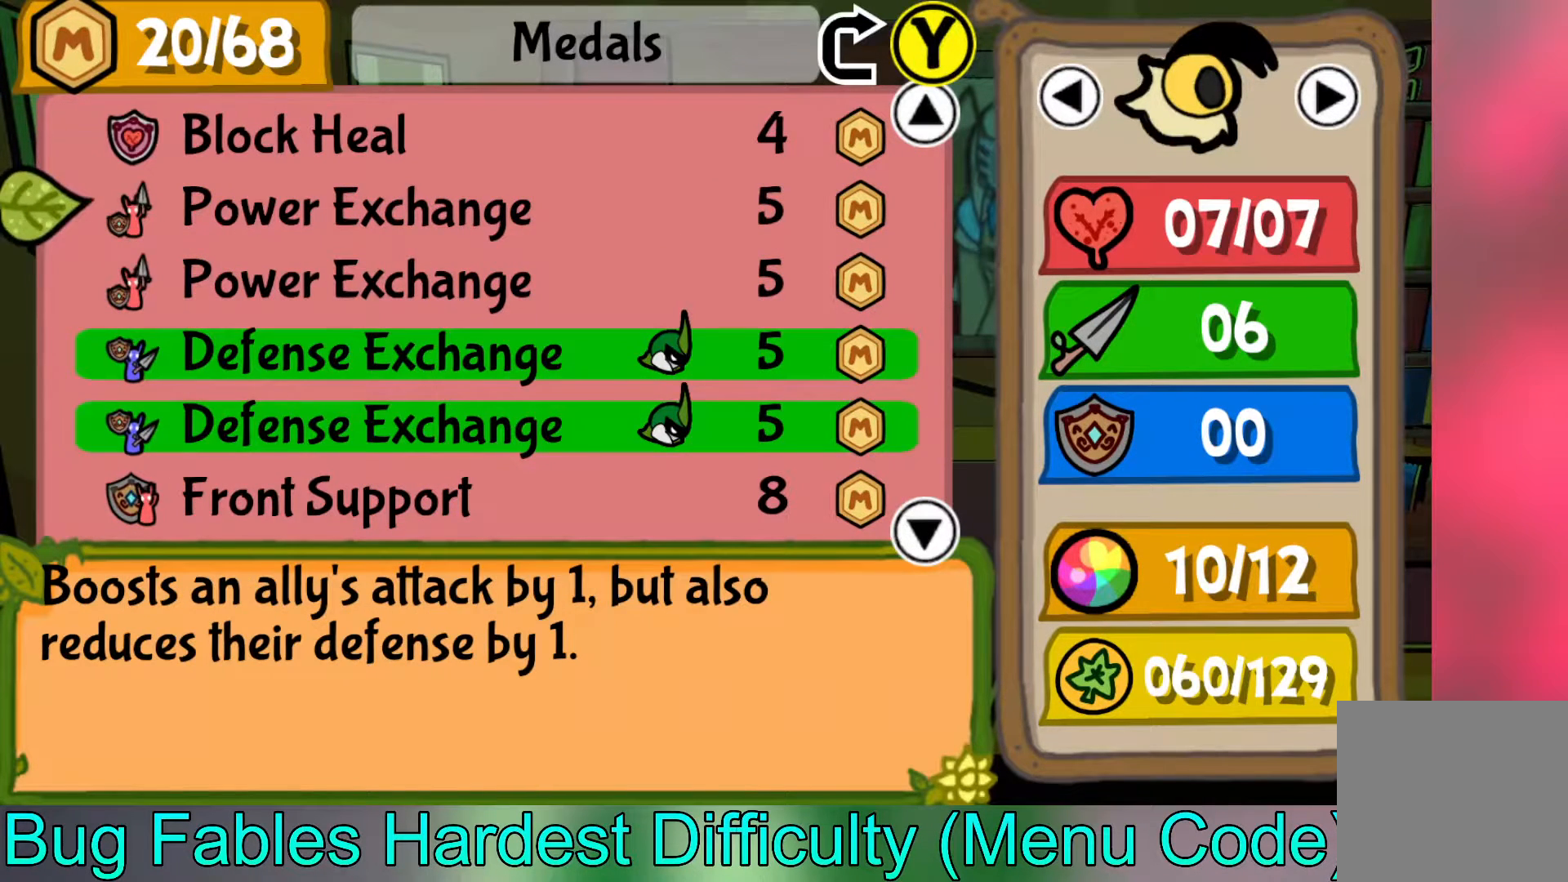
{"buttons": [], "left_stick": "center", "events": []}
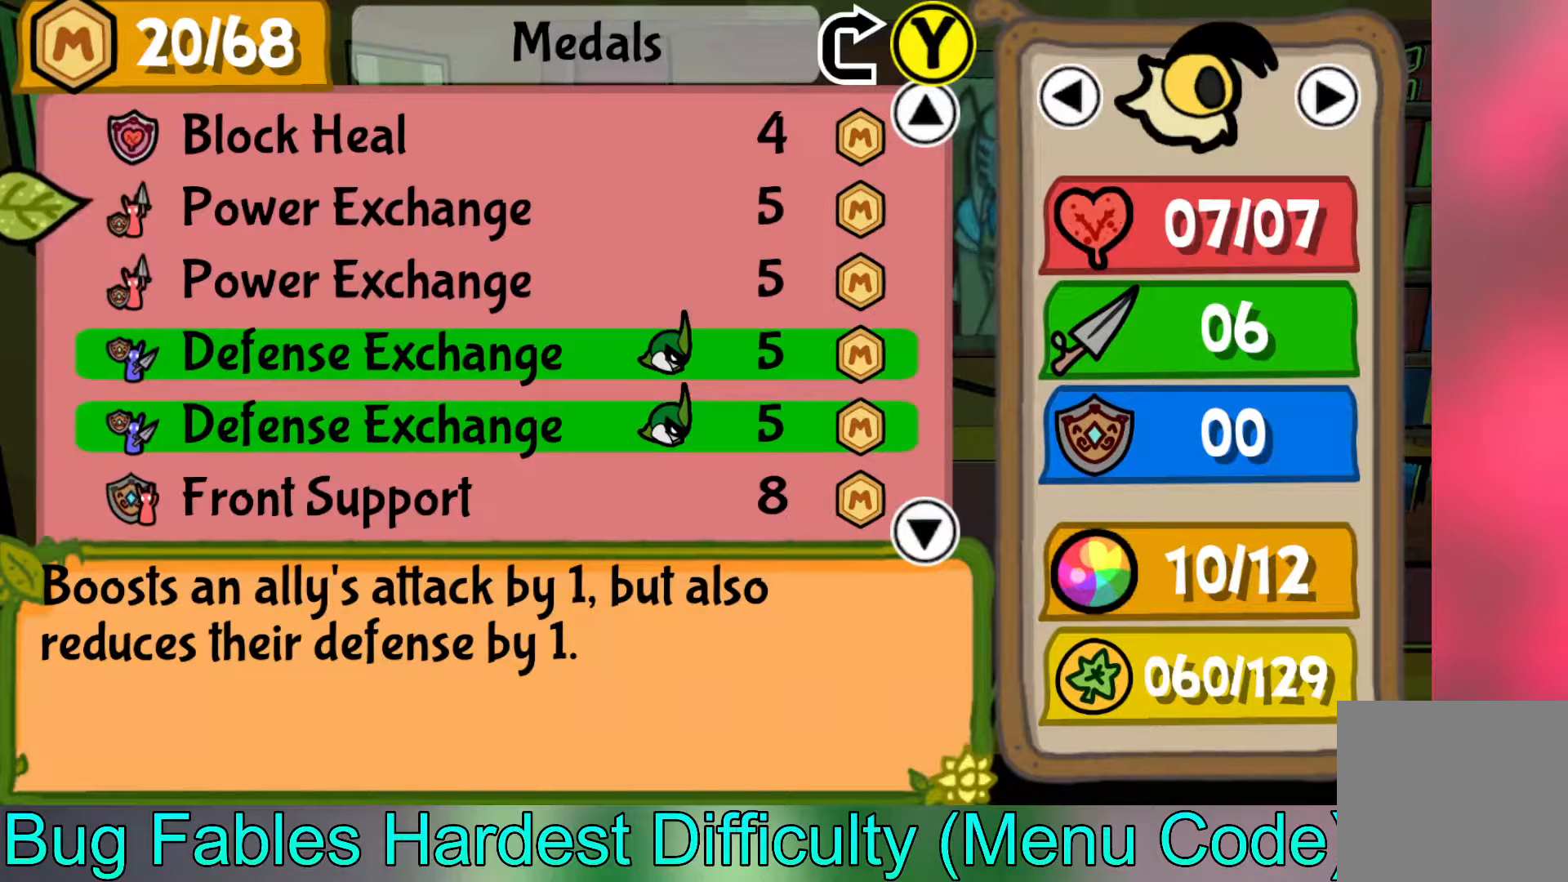
{"buttons": [], "left_stick": "center", "events": []}